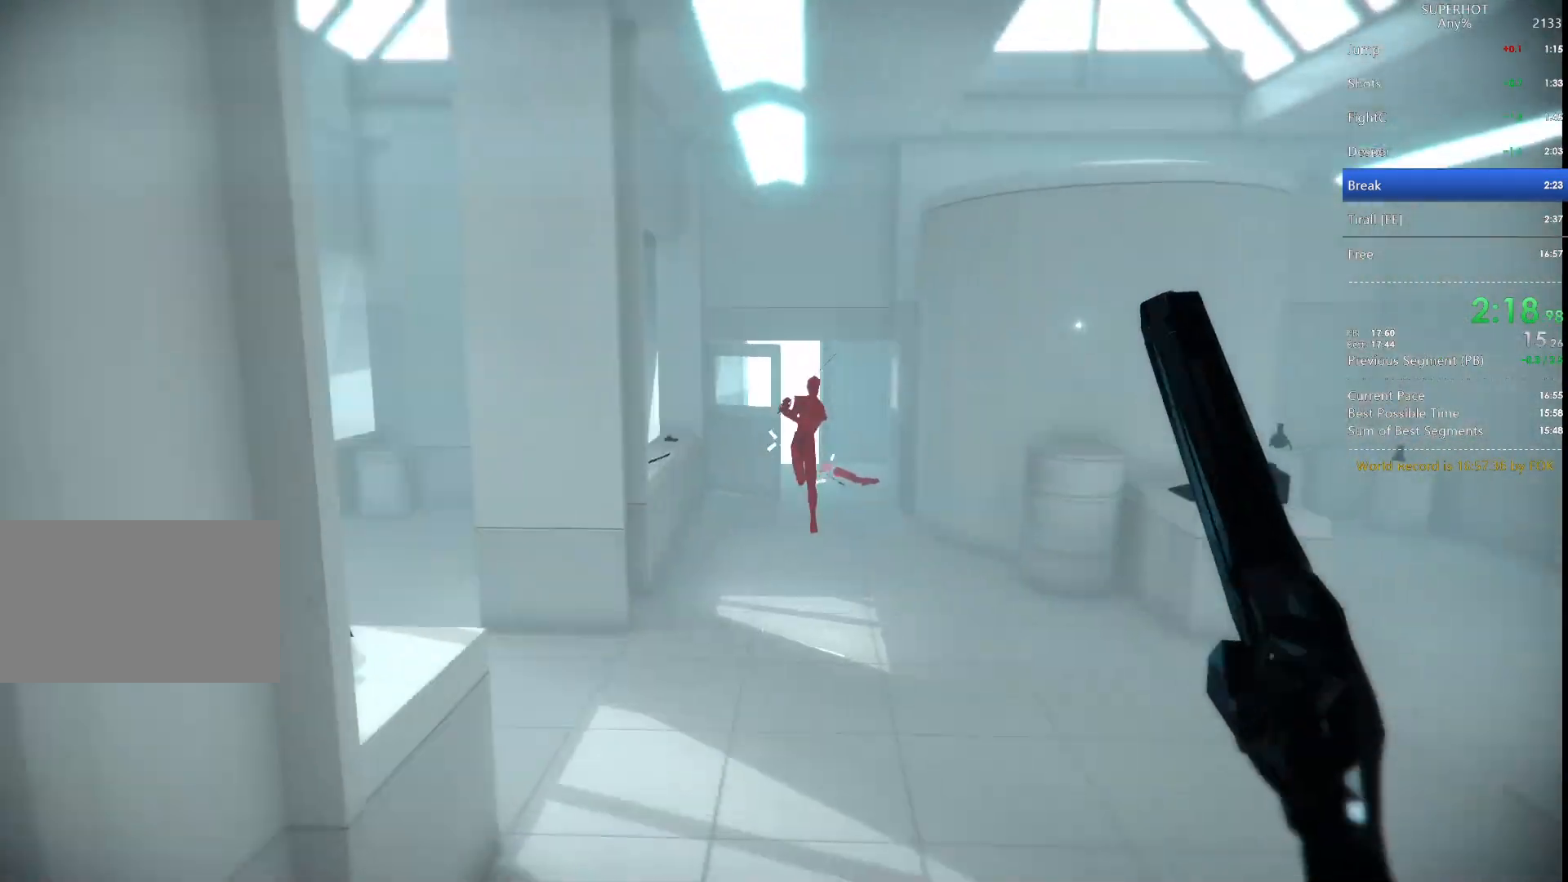
Gameplay with keyboard and mouse; each line is a JSON object with the keys and mouse buttons held at the frame after it. "events" lists presses ("down") and releases ("up") of "1", "2", "3", "4", "5", "a", "alt", "c", "caps_lock", "ctrl", "d", "e", "f", "g", "q", "r", "s", "shift", "space", "t", "tab", "v", "w", "x", "z", "mouse_left", "mouse_wheel" and "mouse_right" between this image and that frame as [ms after this image, input, new state], when the widget could be followed in between. "mouse_left", "mouse_wheel", "mouse_right" = the "left", "wheel", "right" buttons of the "mouse" list. No other keys are recorded. "wheel" means that the mouse wheel is clicked or scrolled. Not read: mouse_move.
{"keys": ["d"], "mouse": ["left"], "events": [[67, "d", "up"], [333, "w", "up"], [467, "d", "down"], [467, "mouse_left", "down"]]}
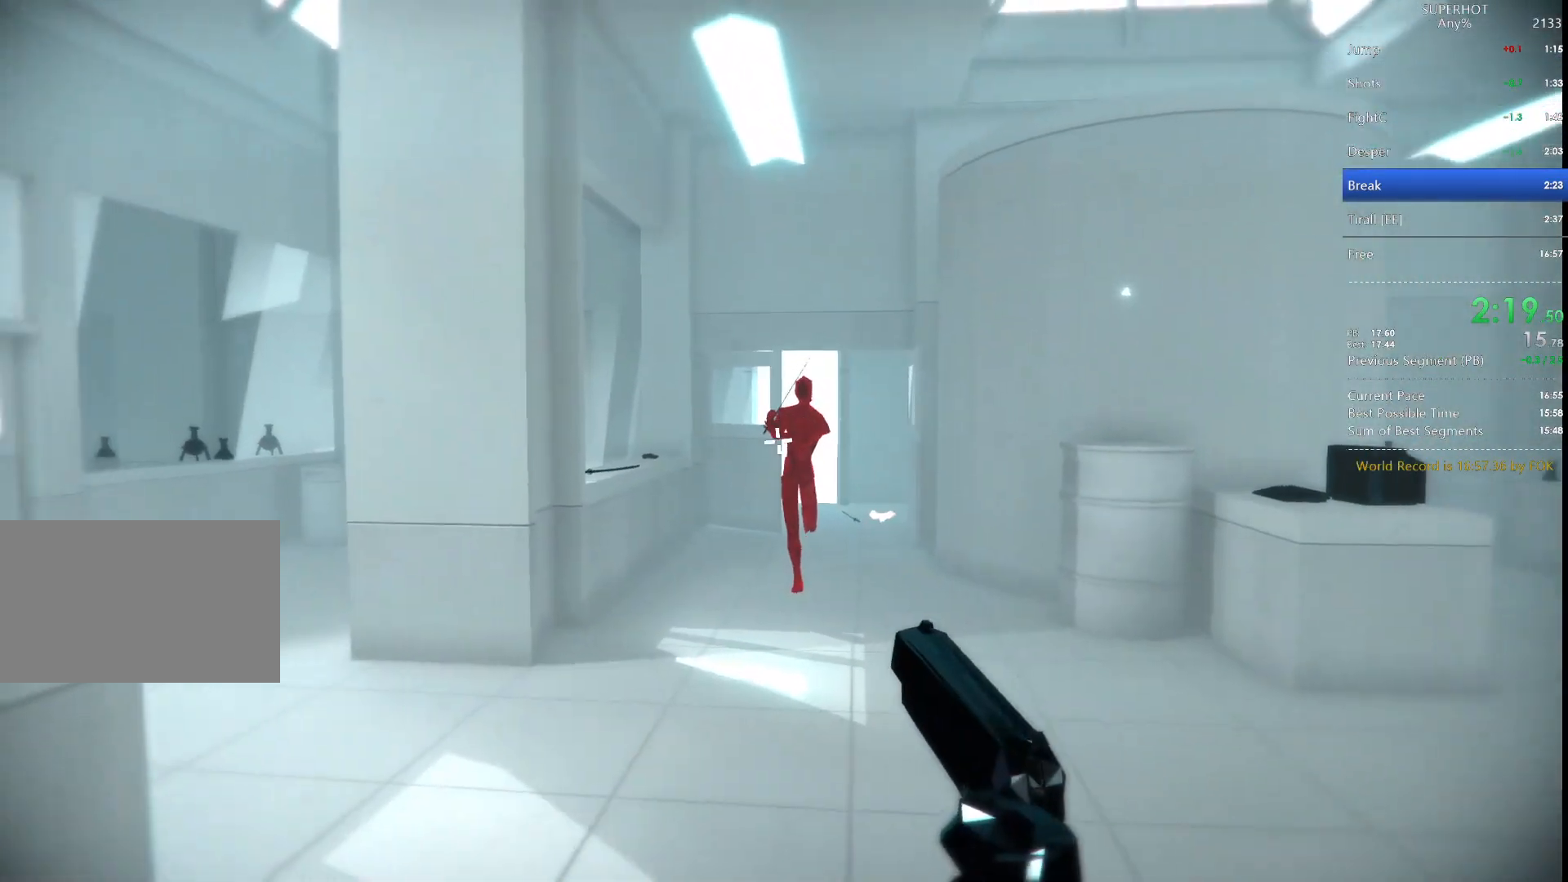
{"keys": ["d"], "mouse": [], "events": [[33, "space", "down"], [33, "w", "down"], [133, "mouse_left", "up"], [133, "space", "up"], [133, "w", "up"], [267, "w", "down"], [500, "w", "up"]]}
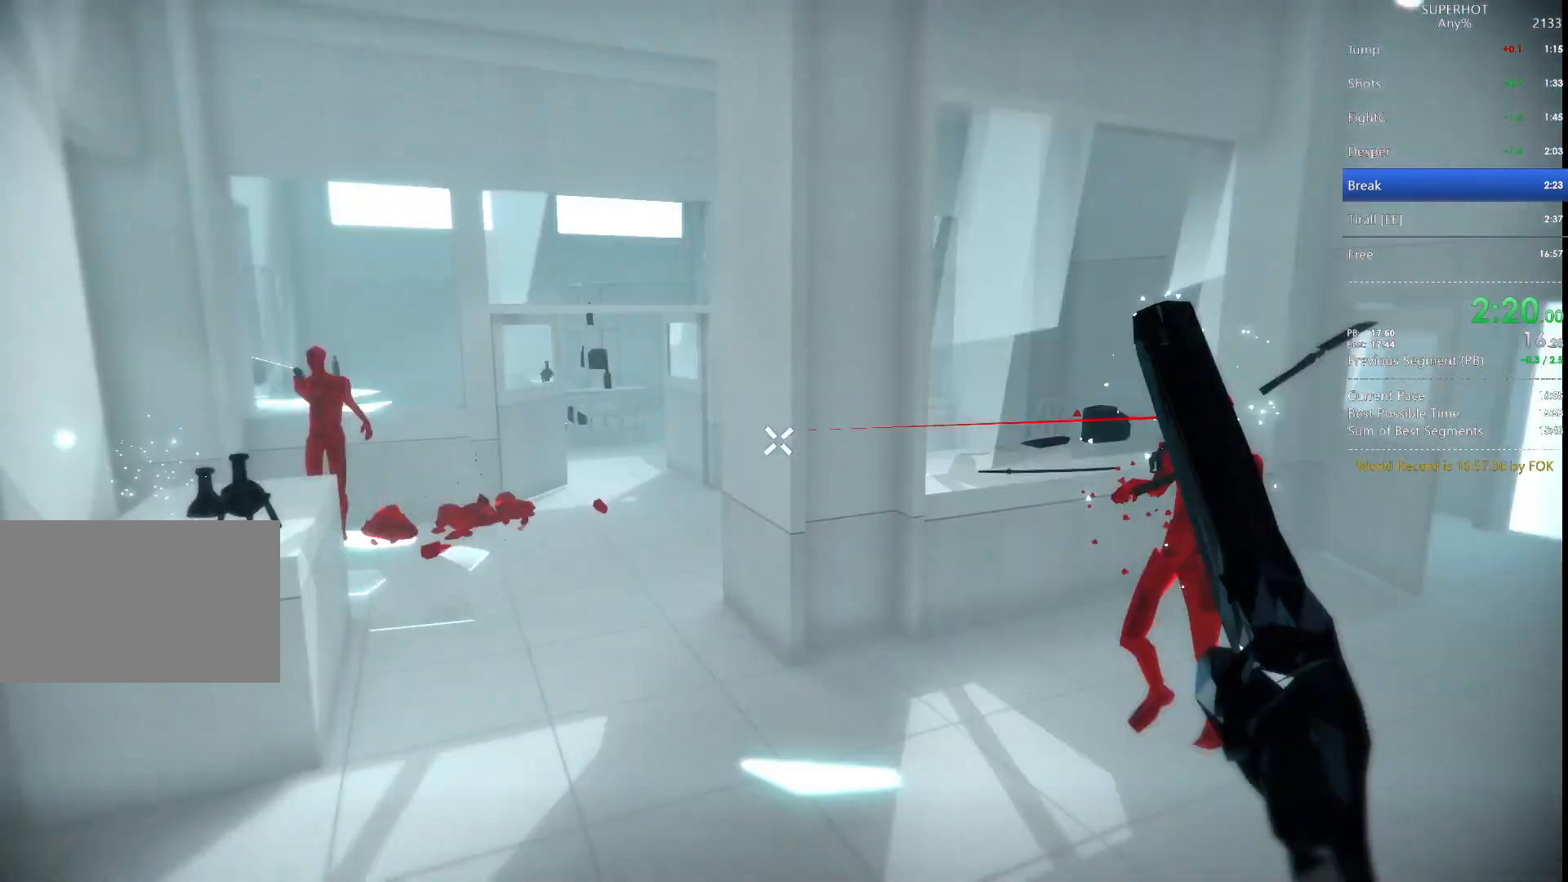
{"keys": [], "mouse": [], "events": [[200, "w", "down"], [367, "d", "up"], [433, "w", "up"]]}
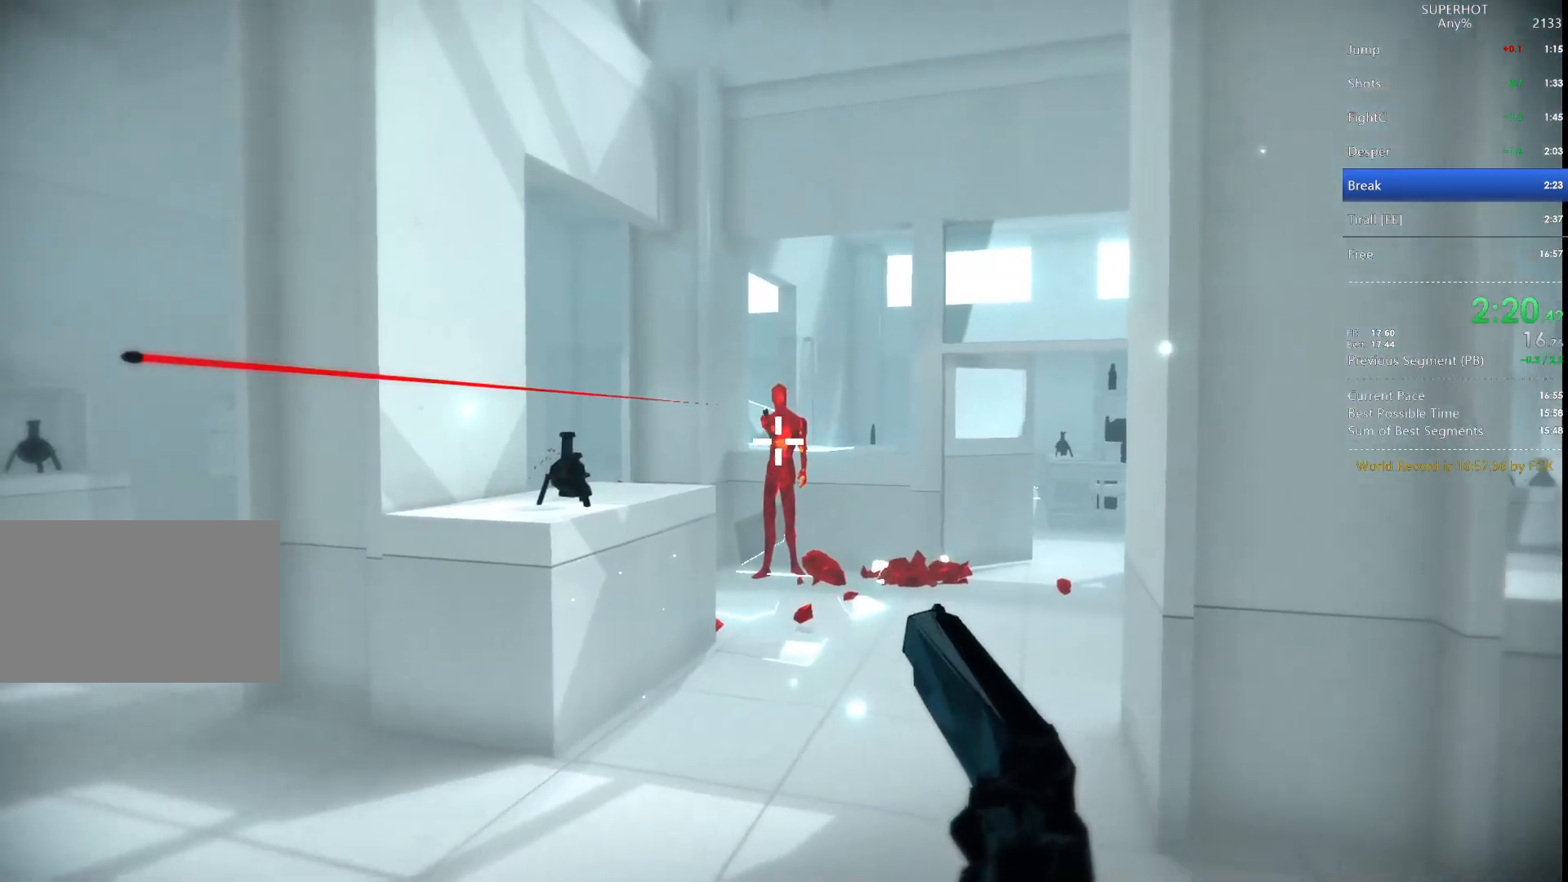
{"keys": ["a"], "mouse": [], "events": [[100, "mouse_left", "down"], [167, "a", "down"], [167, "space", "down"], [233, "mouse_left", "up"], [233, "space", "up"]]}
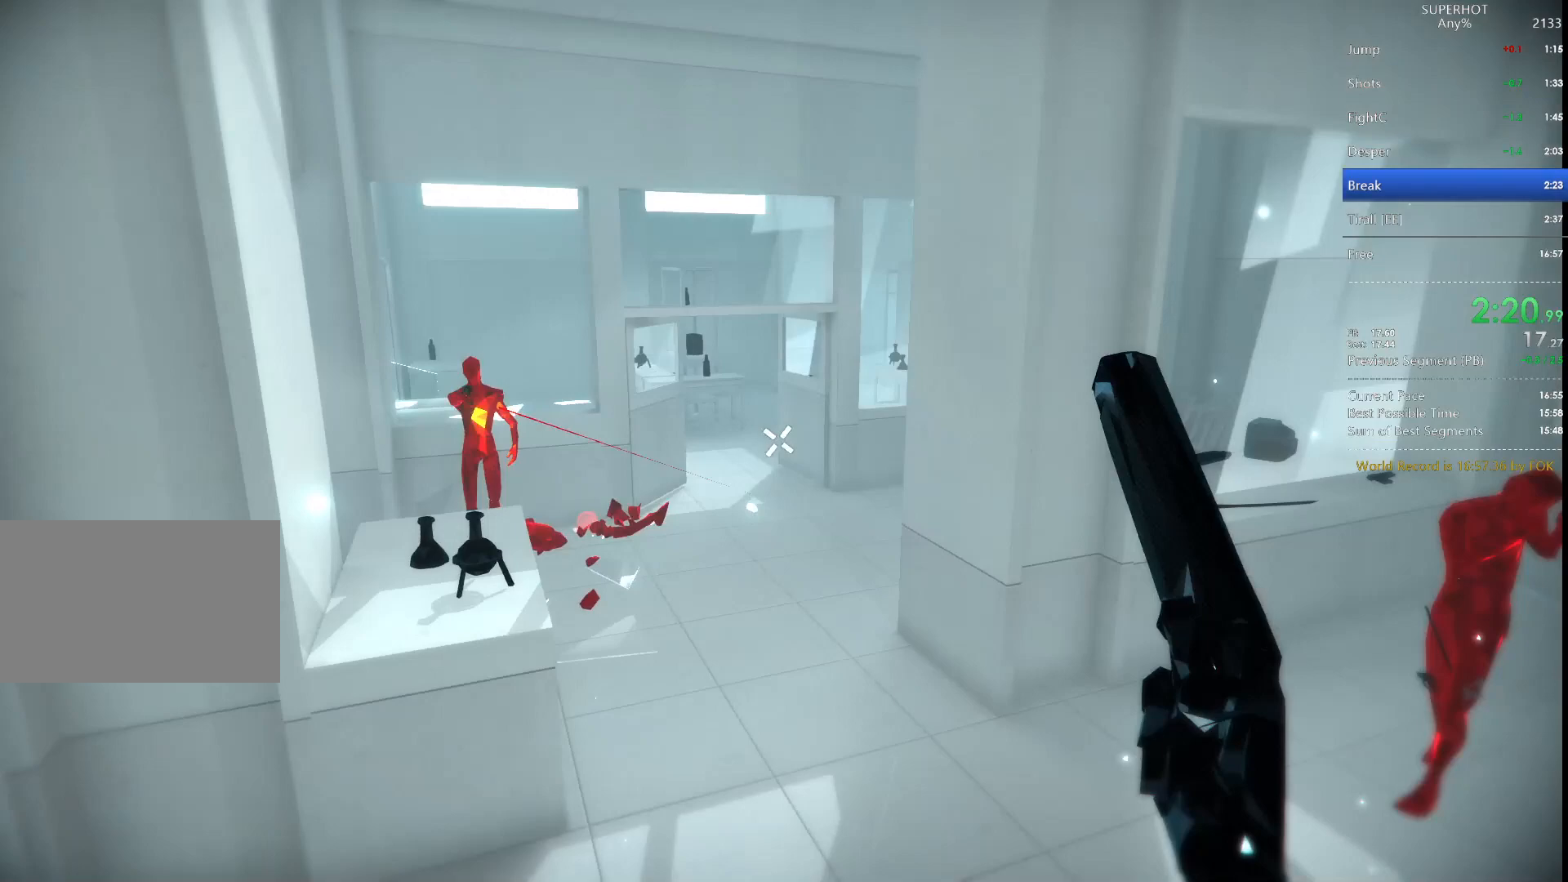
{"keys": ["w"], "mouse": ["left"], "events": [[167, "w", "down"], [200, "a", "up"], [500, "mouse_left", "down"]]}
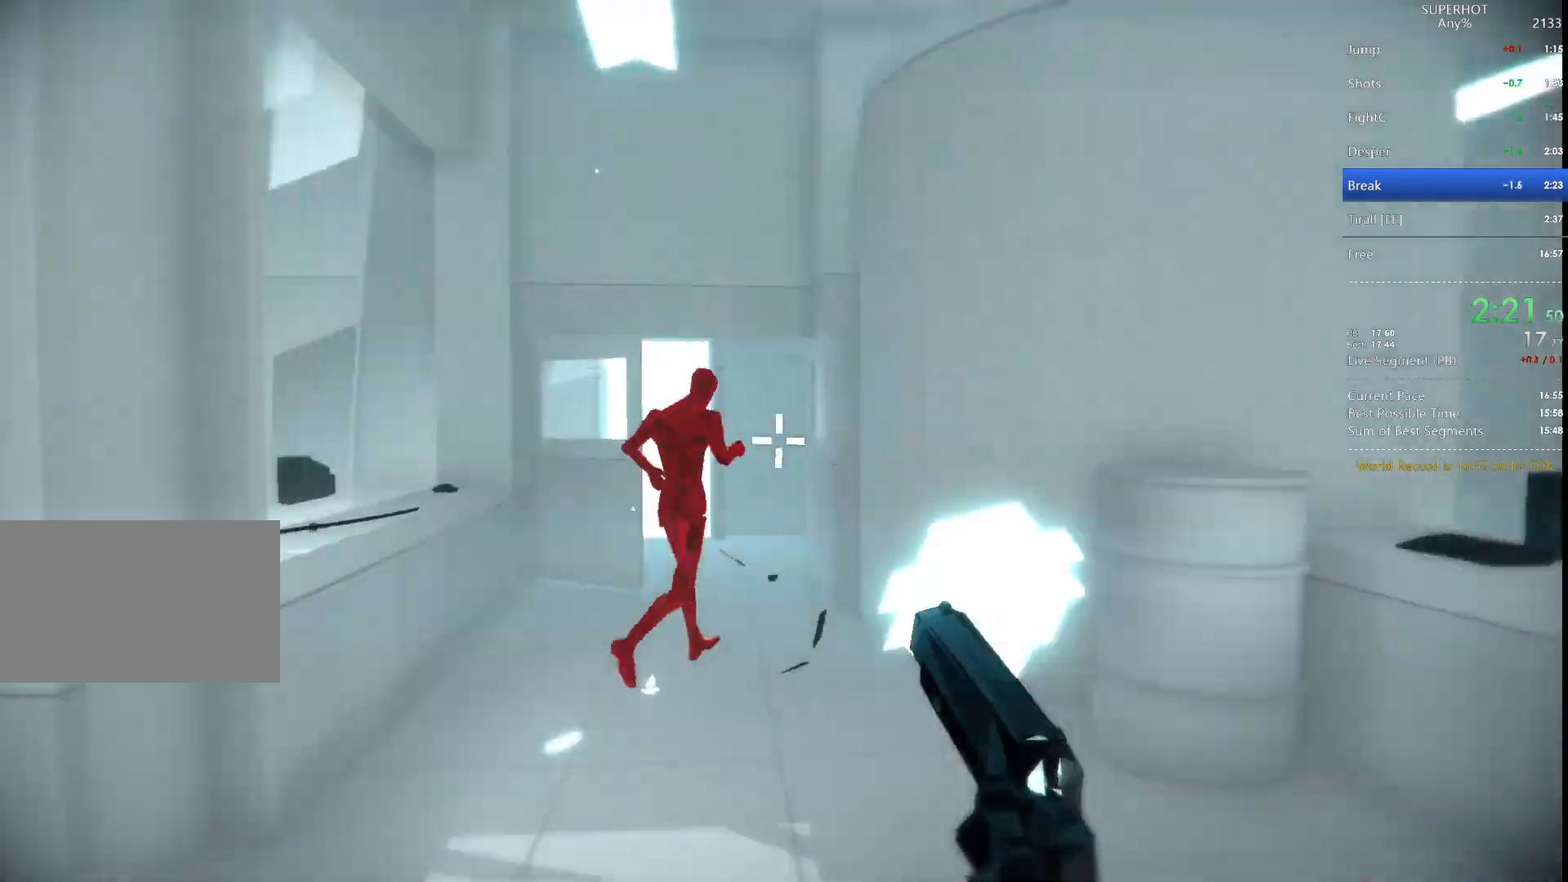
{"keys": ["w"], "mouse": [], "events": [[133, "mouse_left", "up"], [233, "space", "down"], [333, "space", "up"]]}
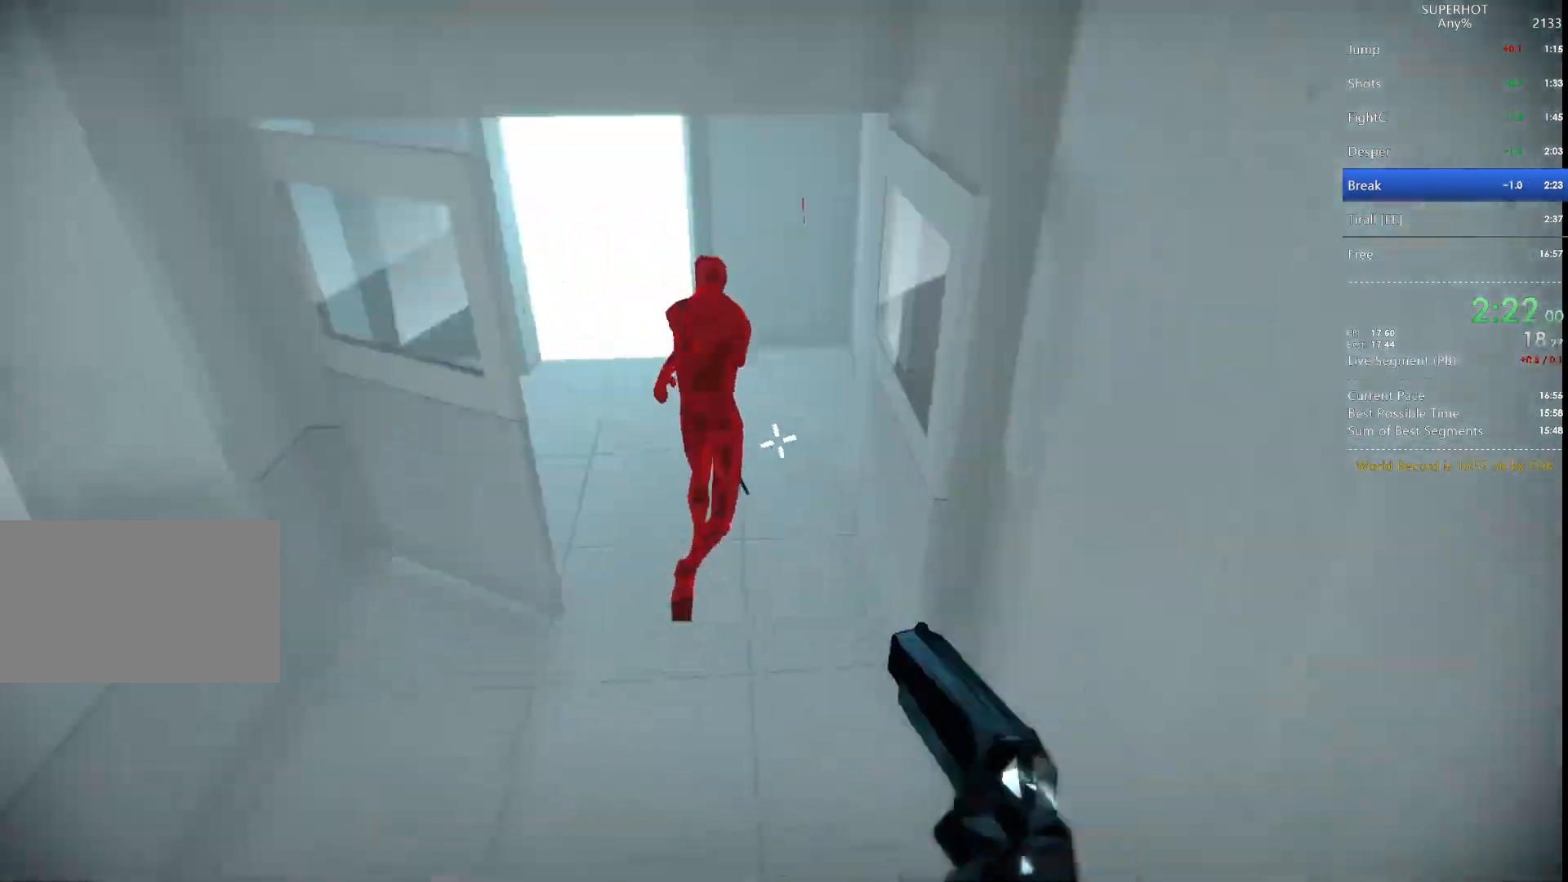
{"keys": [], "mouse": ["left"], "events": [[200, "mouse_right", "down"], [233, "mouse_left", "down"], [400, "mouse_right", "up"], [433, "mouse_left", "up"], [433, "w", "up"], [467, "mouse_left", "down"]]}
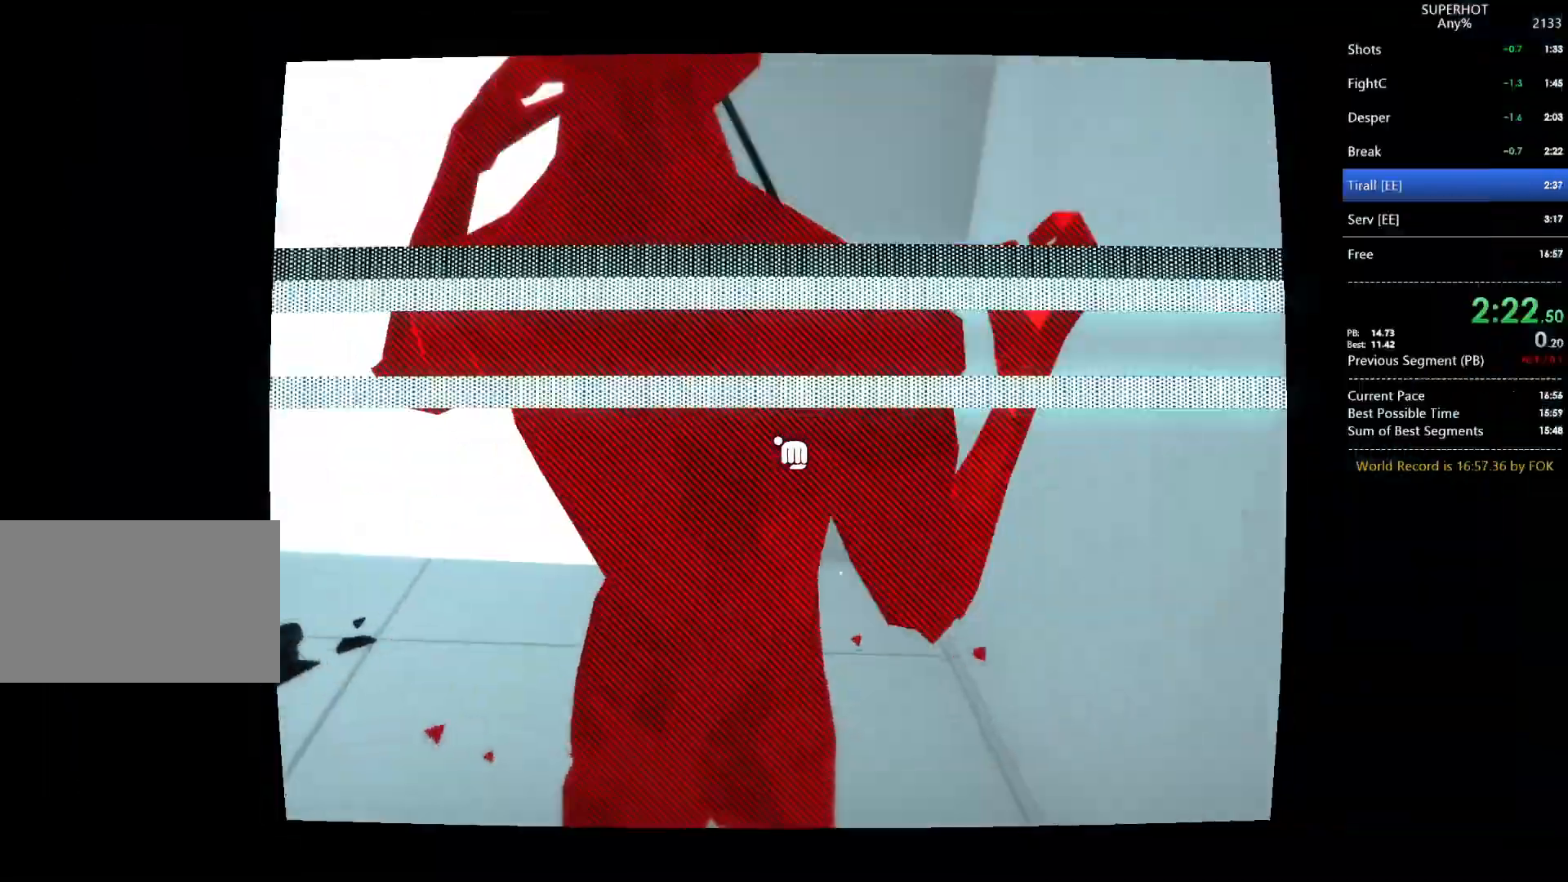
{"keys": [], "mouse": [], "events": [[67, "mouse_left", "up"], [133, "mouse_left", "down"], [267, "mouse_left", "up"], [400, "mouse_left", "down"], [500, "mouse_left", "up"]]}
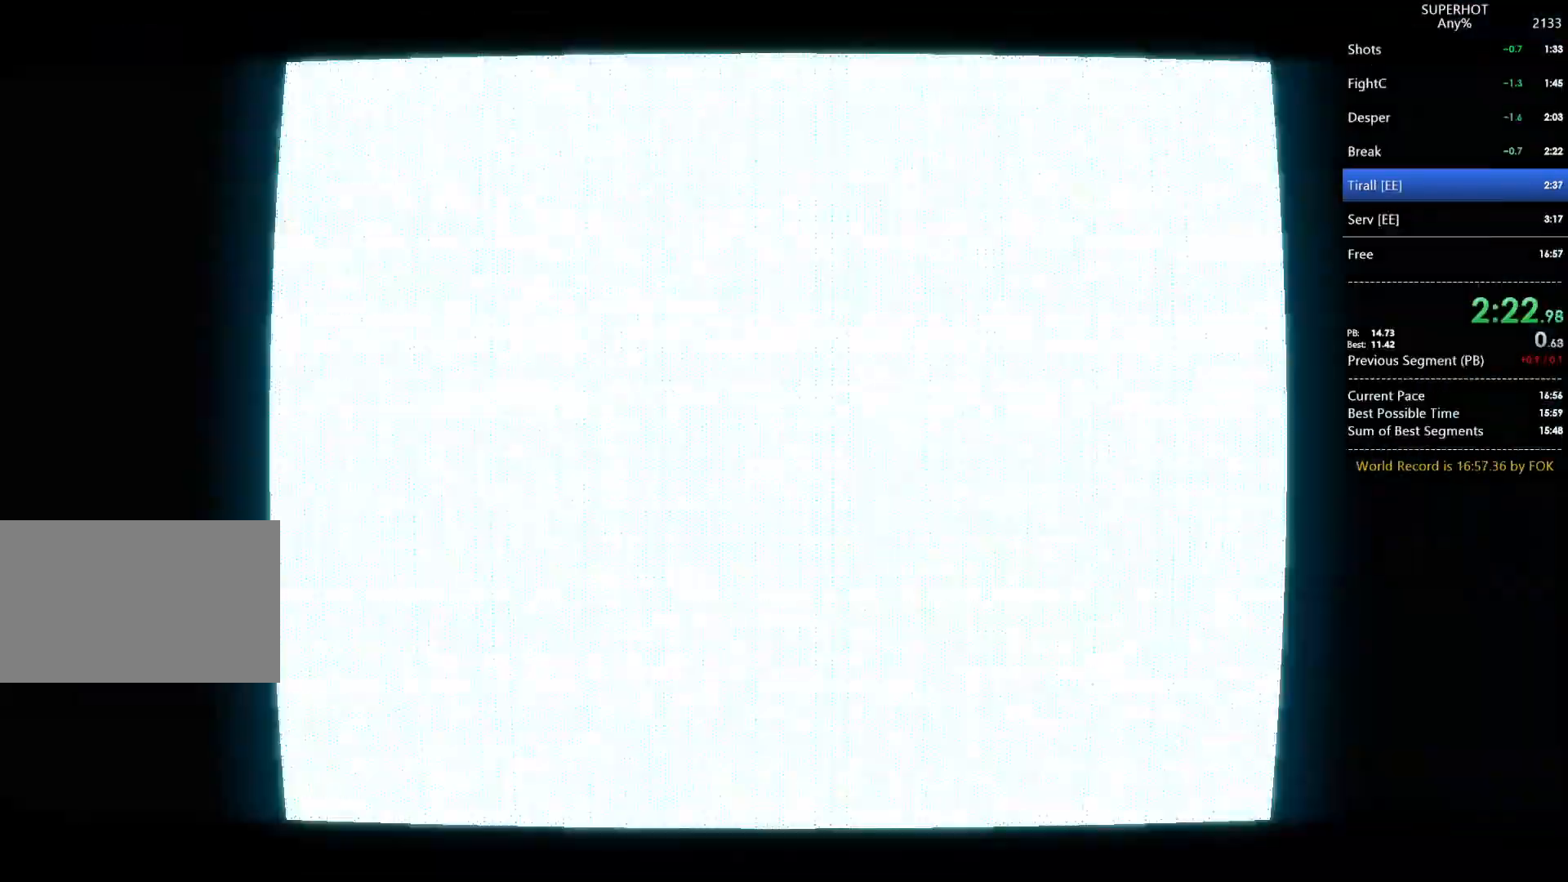
{"keys": [], "mouse": [], "events": [[33, "mouse_left", "down"], [167, "mouse_left", "up"], [233, "mouse_left", "down"], [267, "mouse_left", "up"]]}
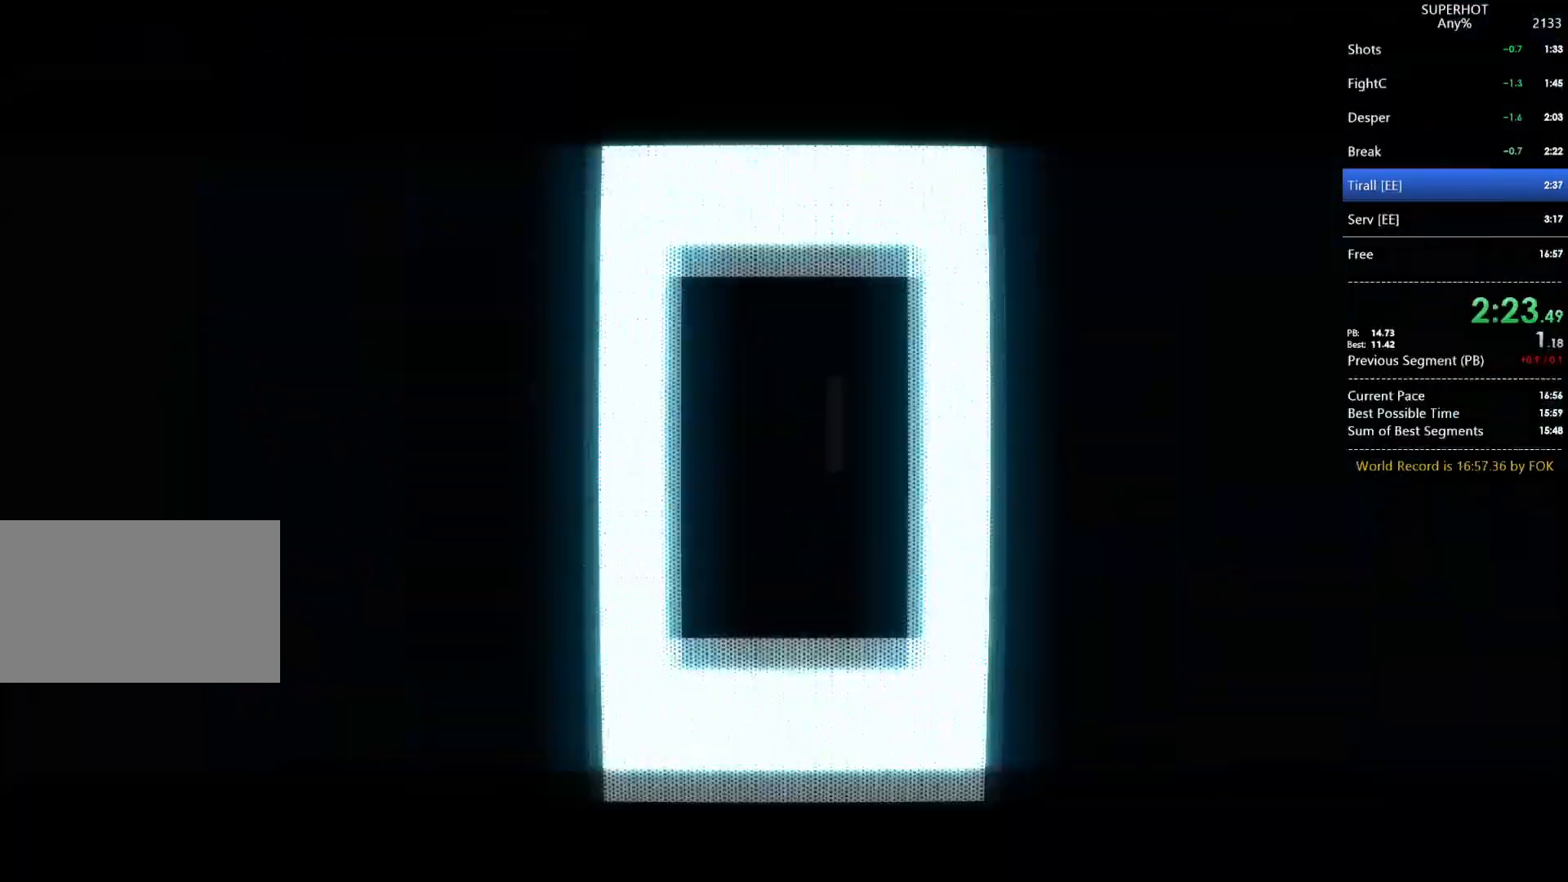
{"keys": [], "mouse": [], "events": []}
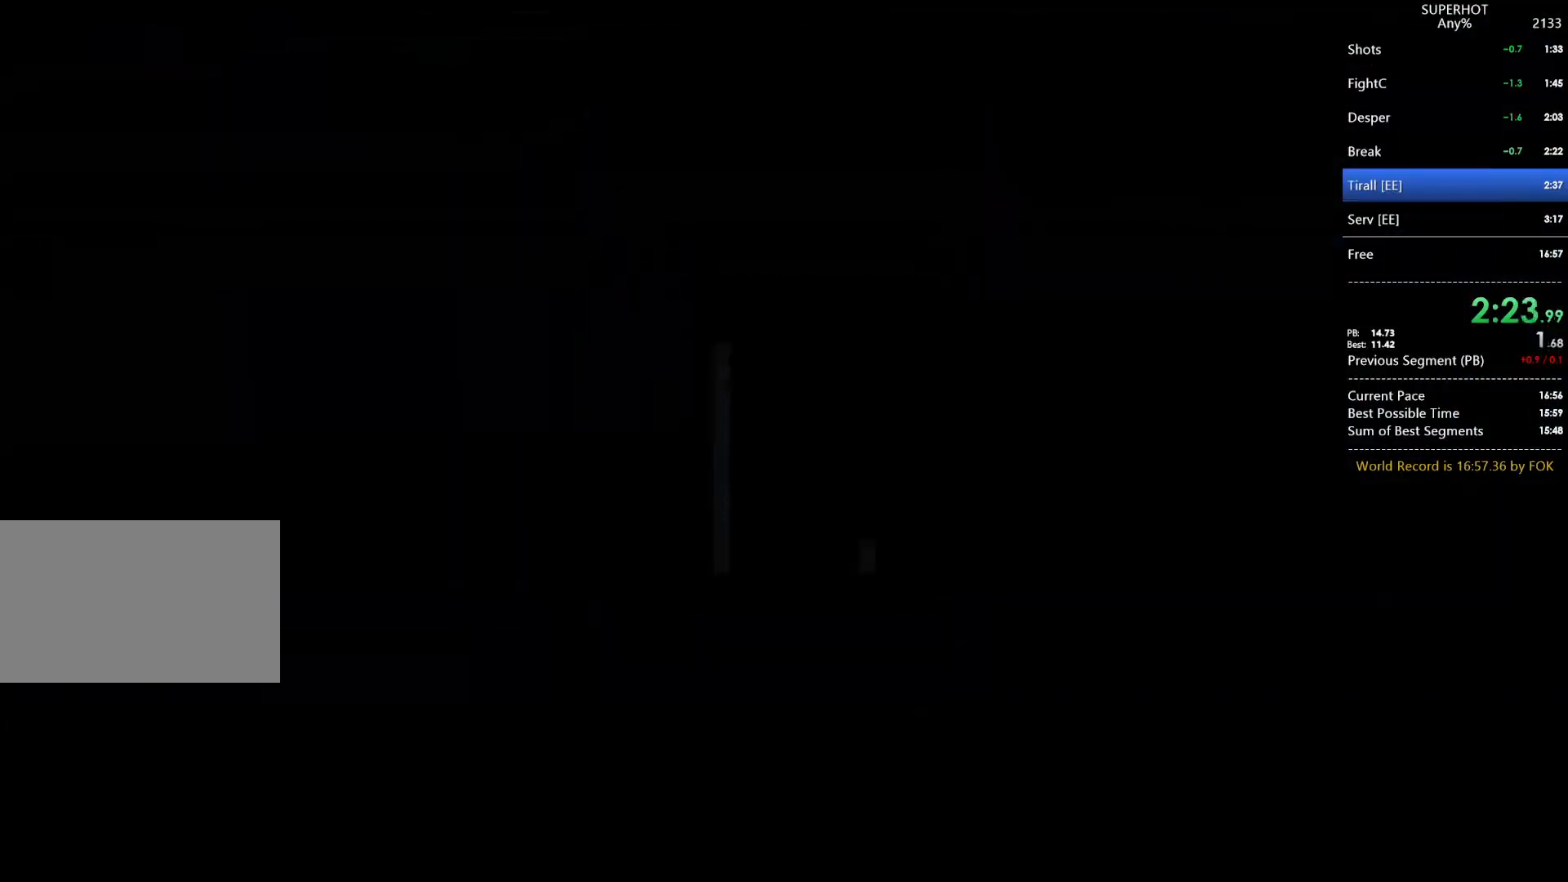
{"keys": [], "mouse": [], "events": []}
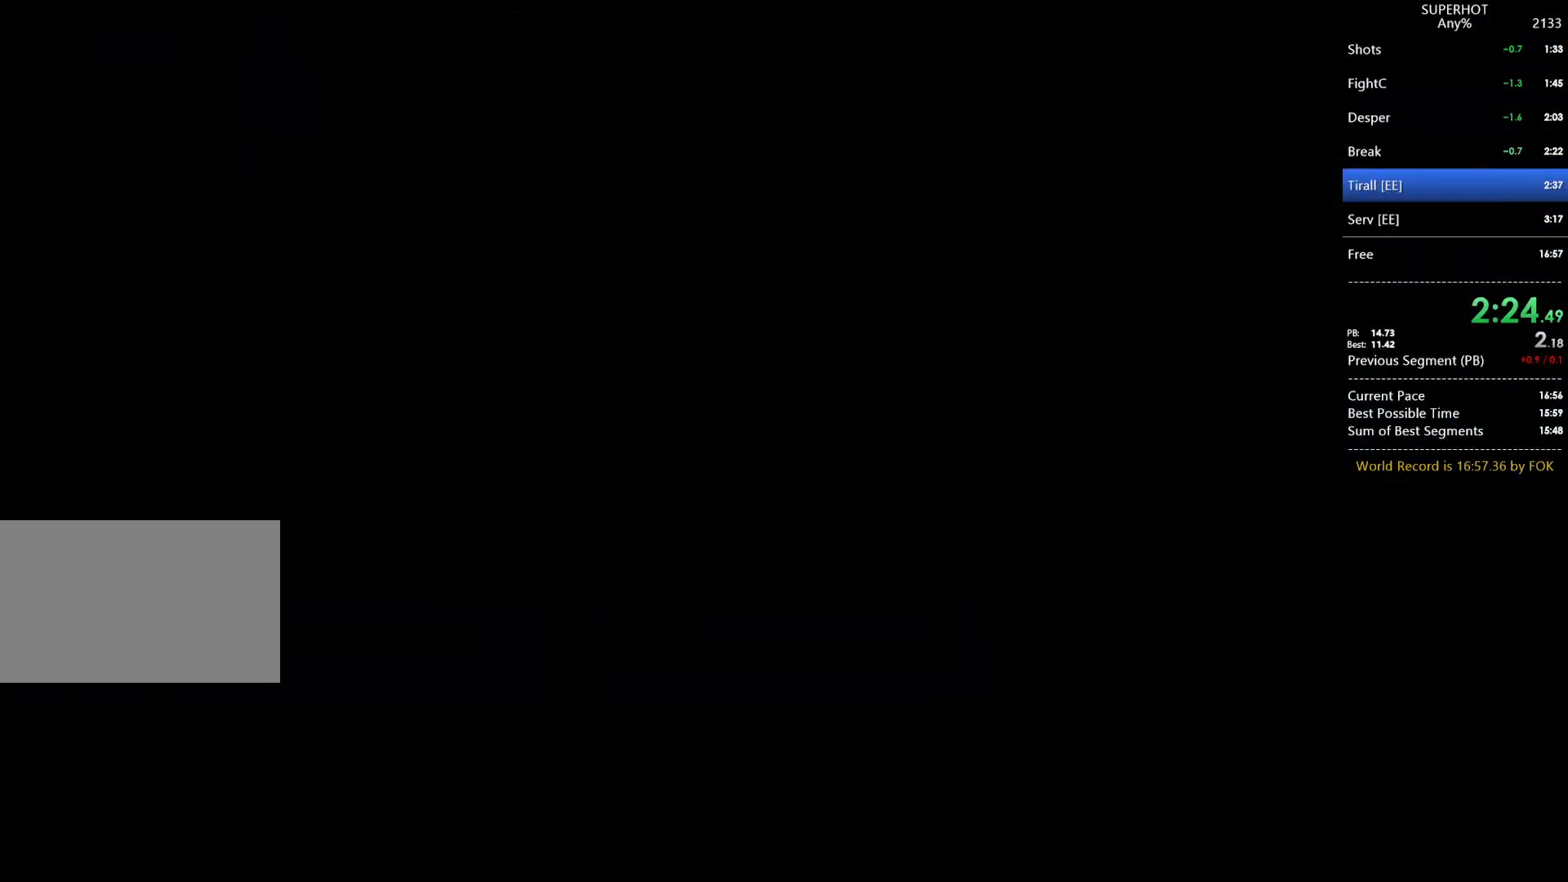
{"keys": [], "mouse": [], "events": []}
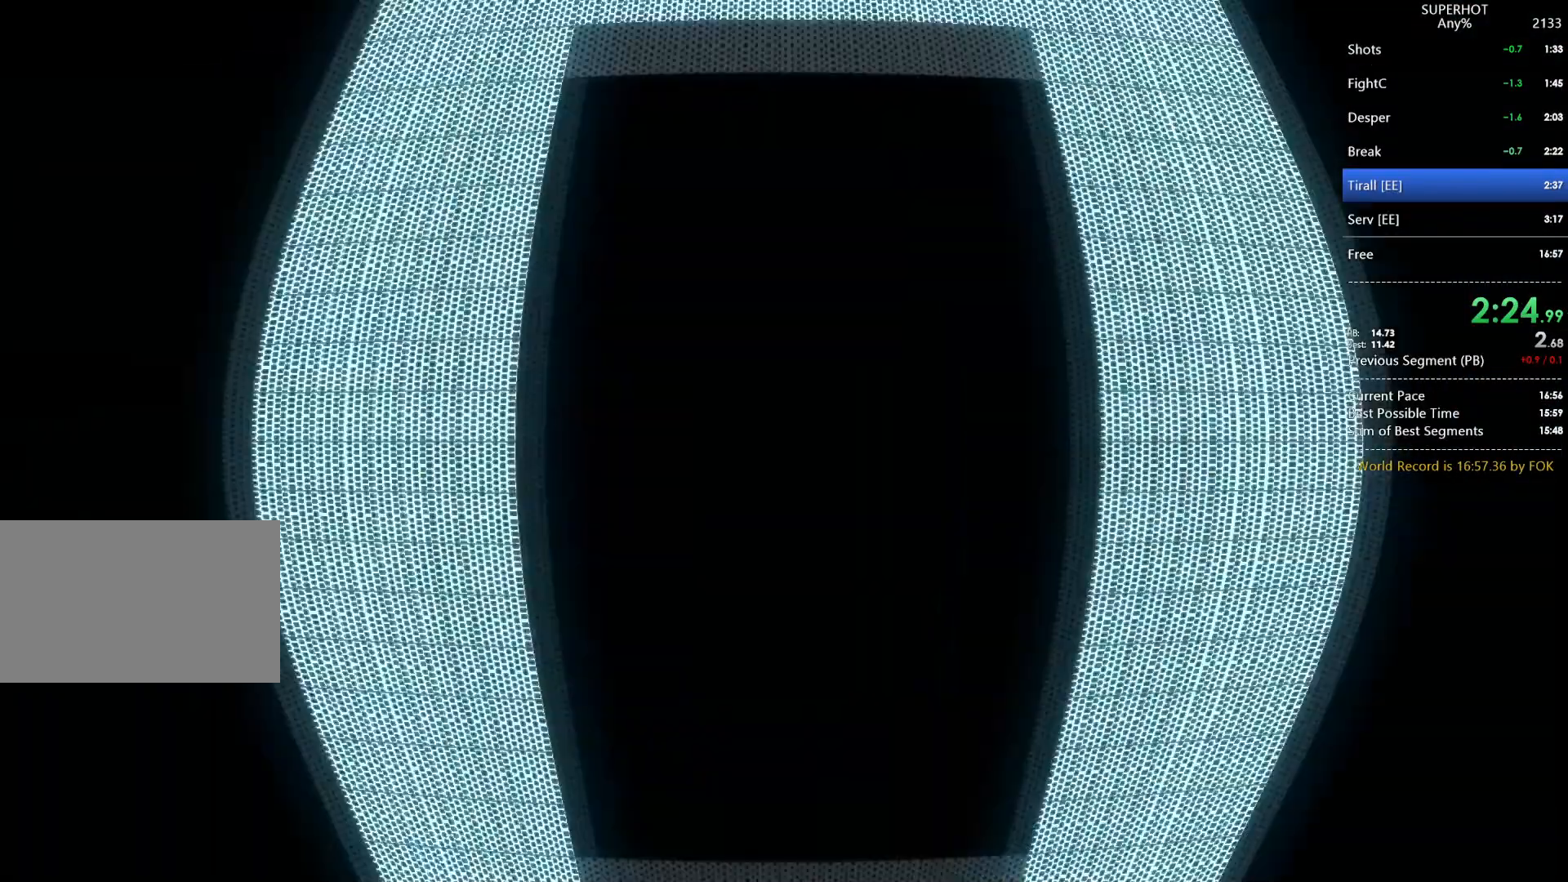
{"keys": [], "mouse": [], "events": []}
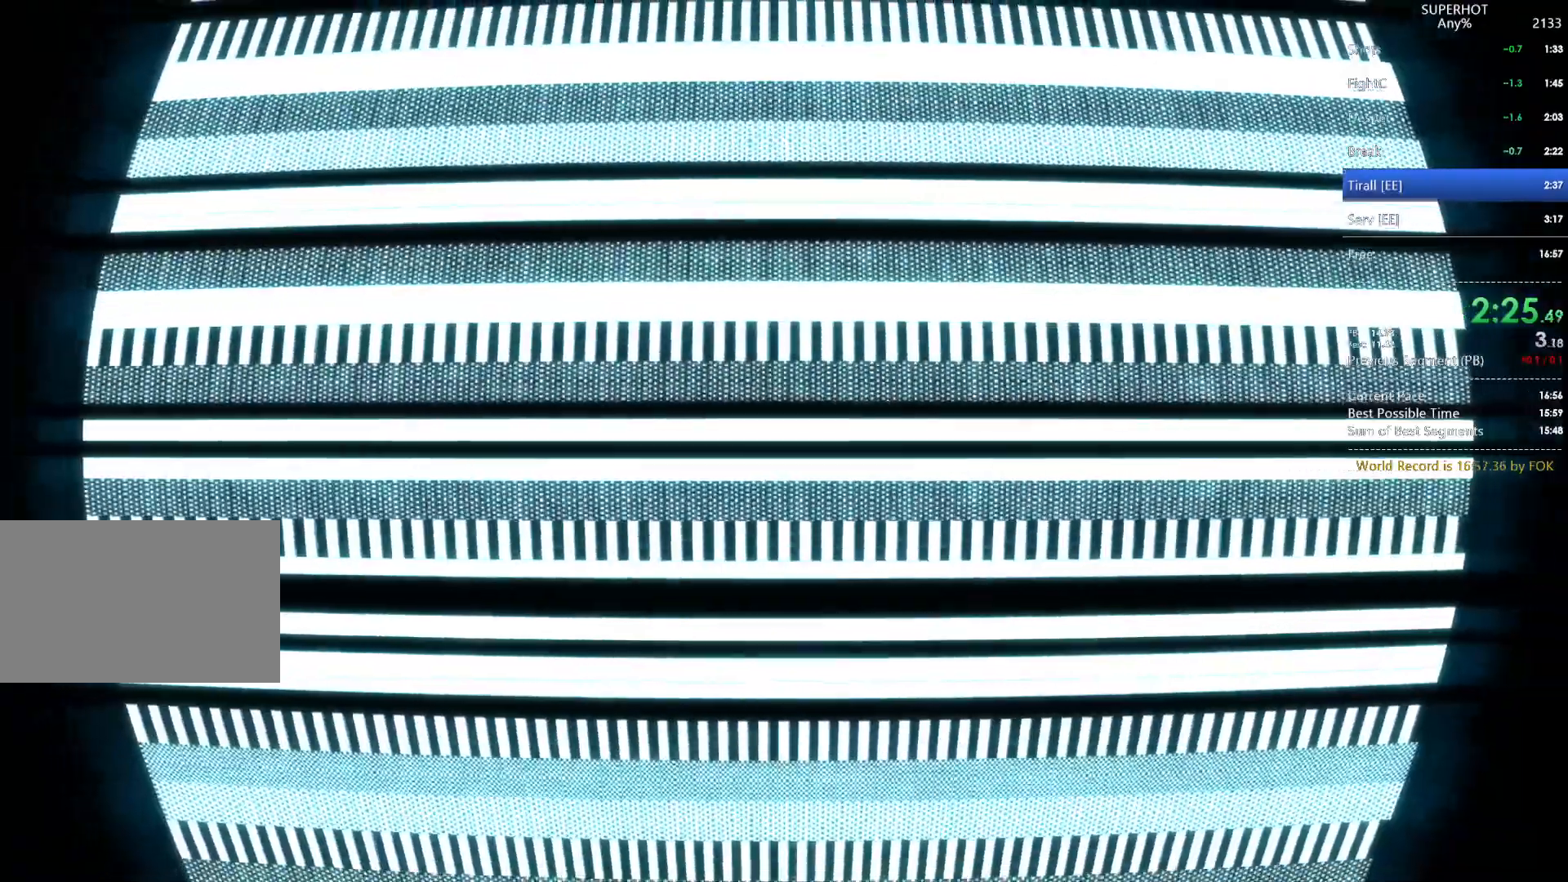
{"keys": [], "mouse": [], "events": []}
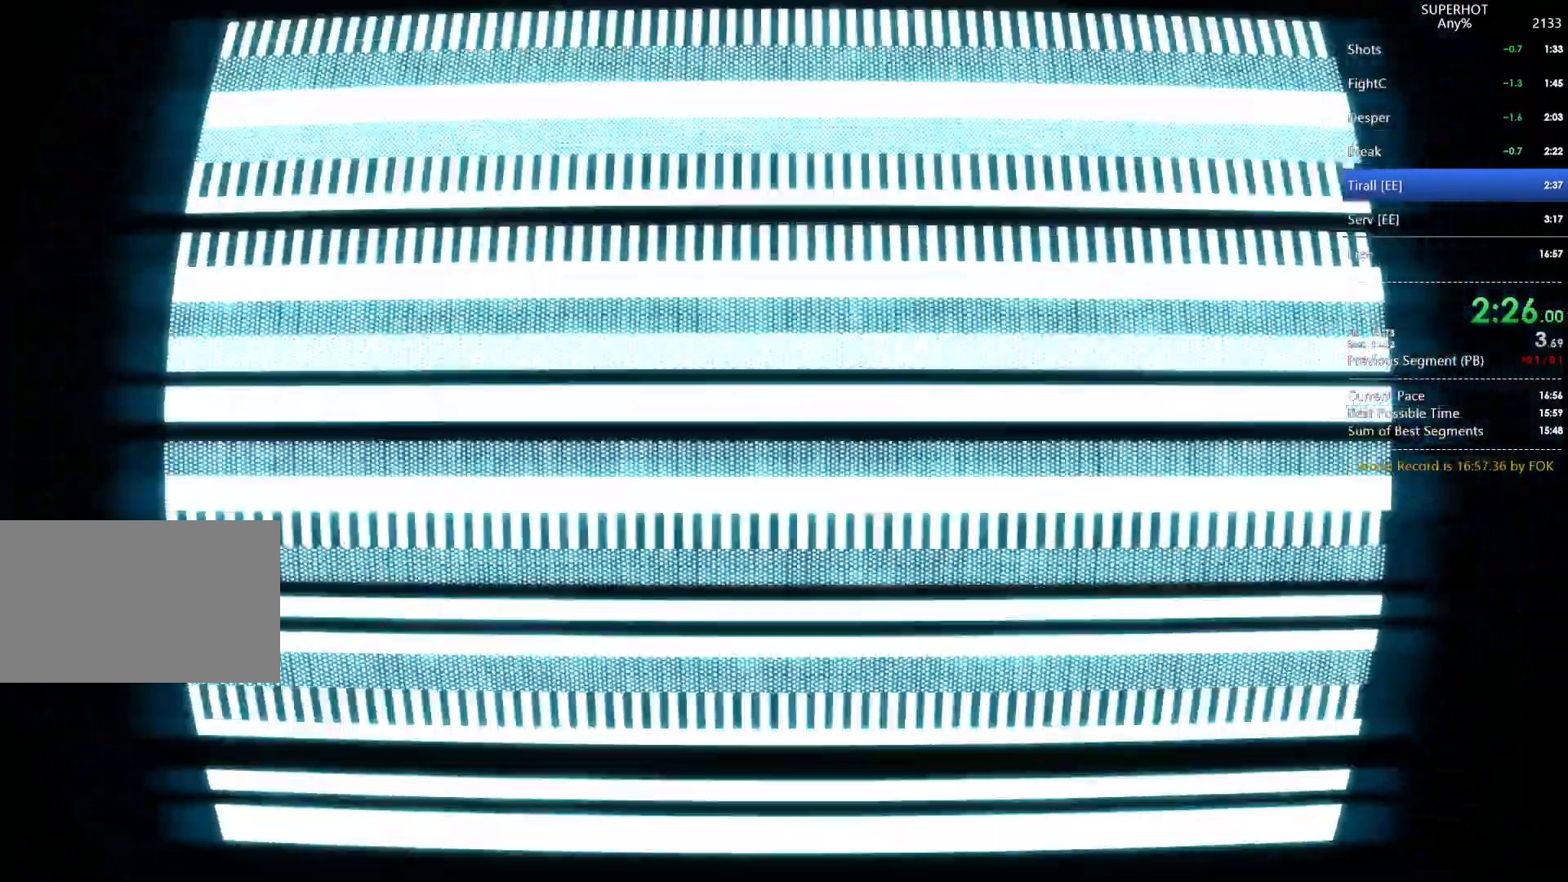
{"keys": ["s"], "mouse": [], "events": [[200, "s", "down"]]}
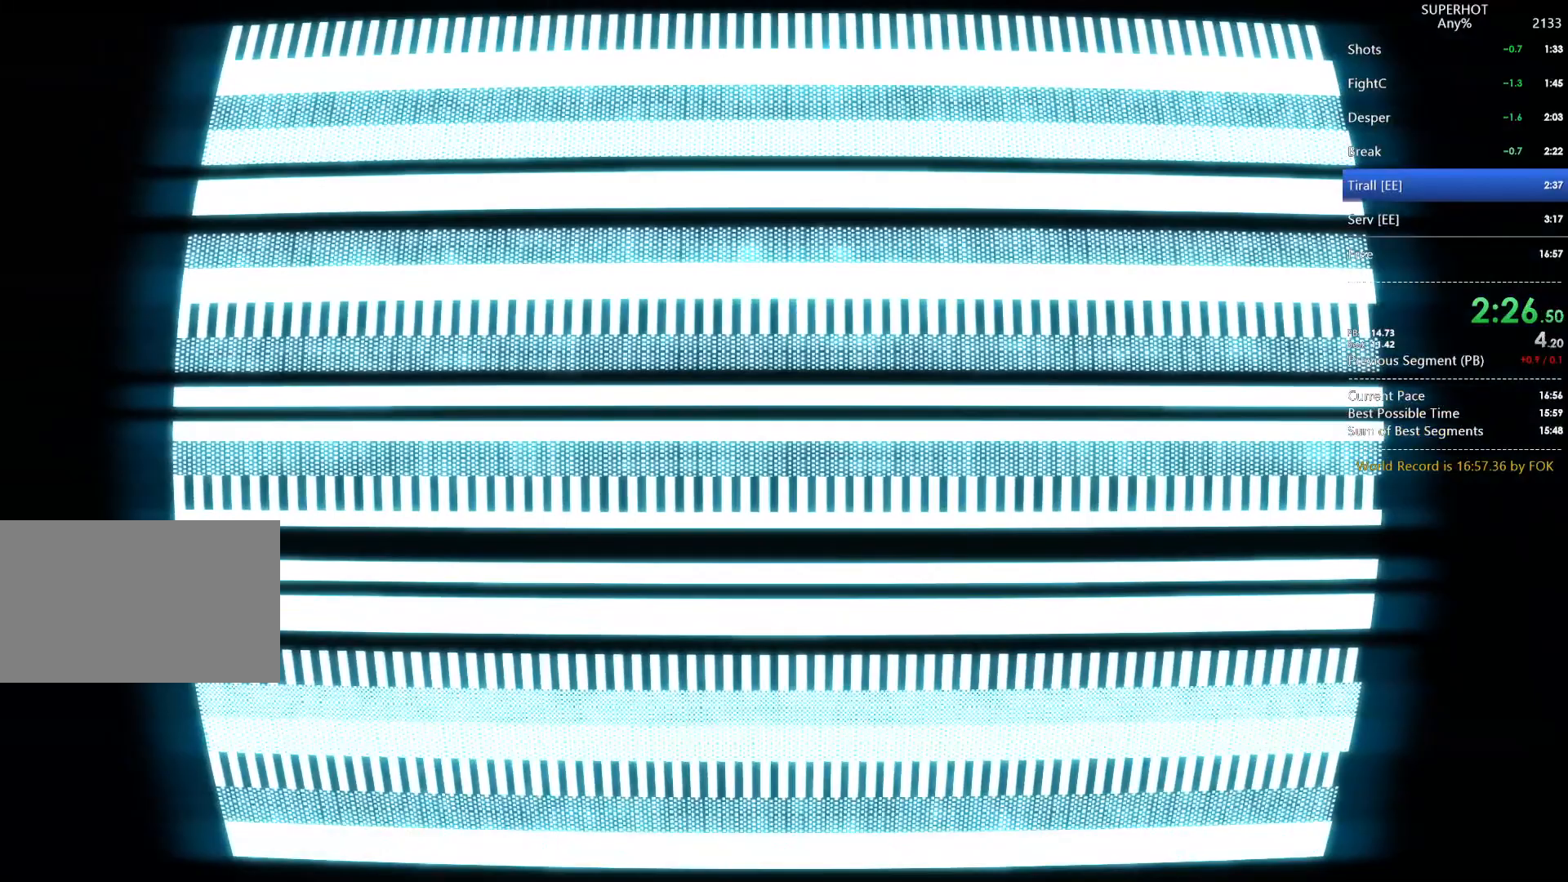
{"keys": ["s", "space"], "mouse": [], "events": [[433, "space", "down"]]}
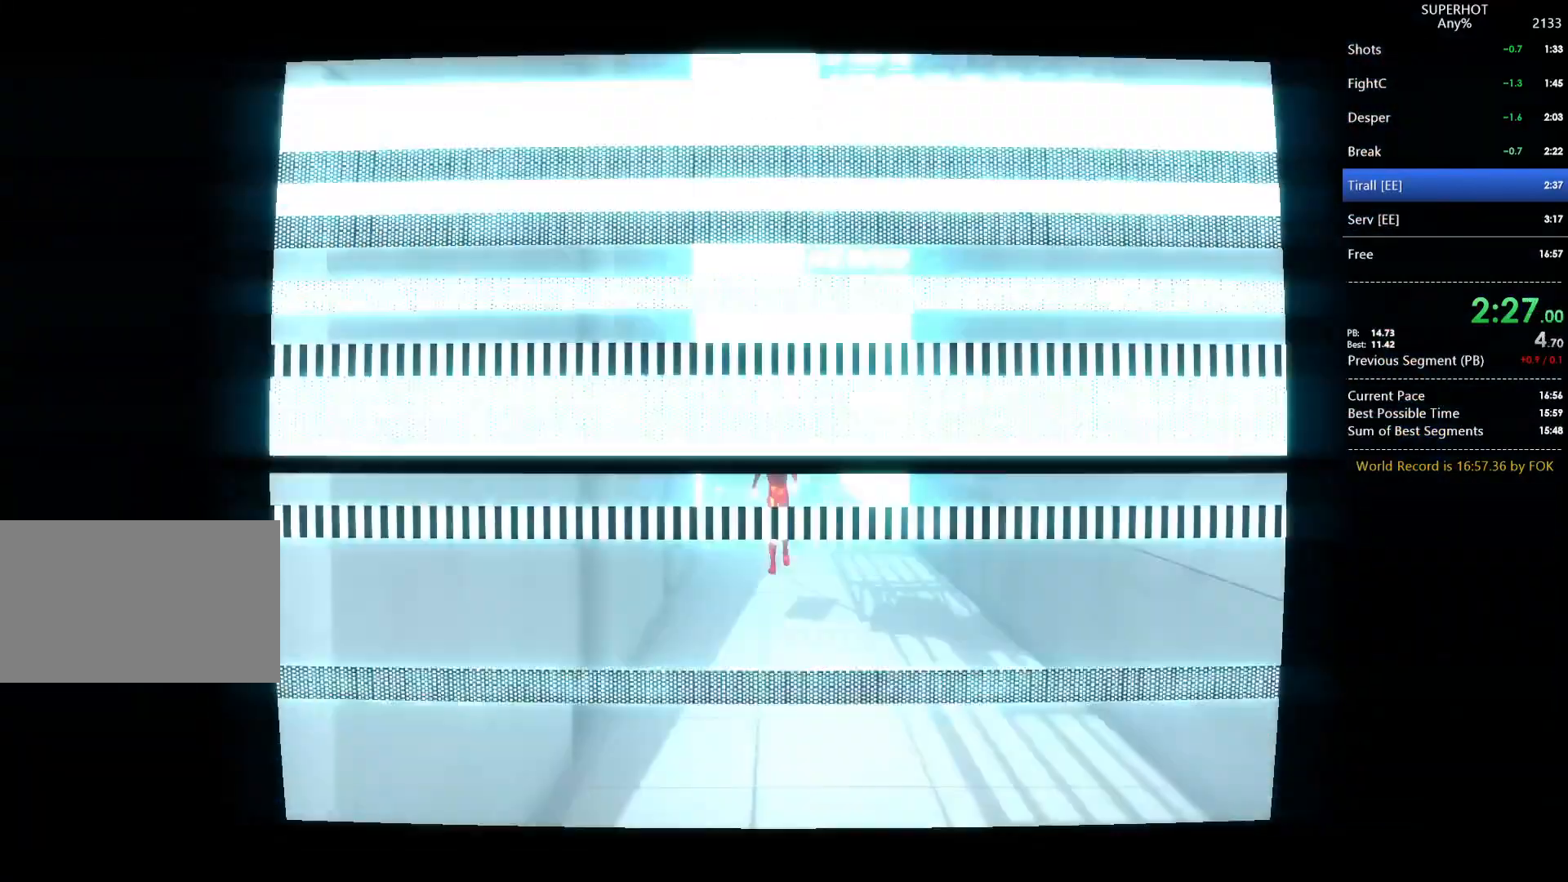
{"keys": ["s", "space"], "mouse": [], "events": [[33, "space", "up"], [500, "space", "down"]]}
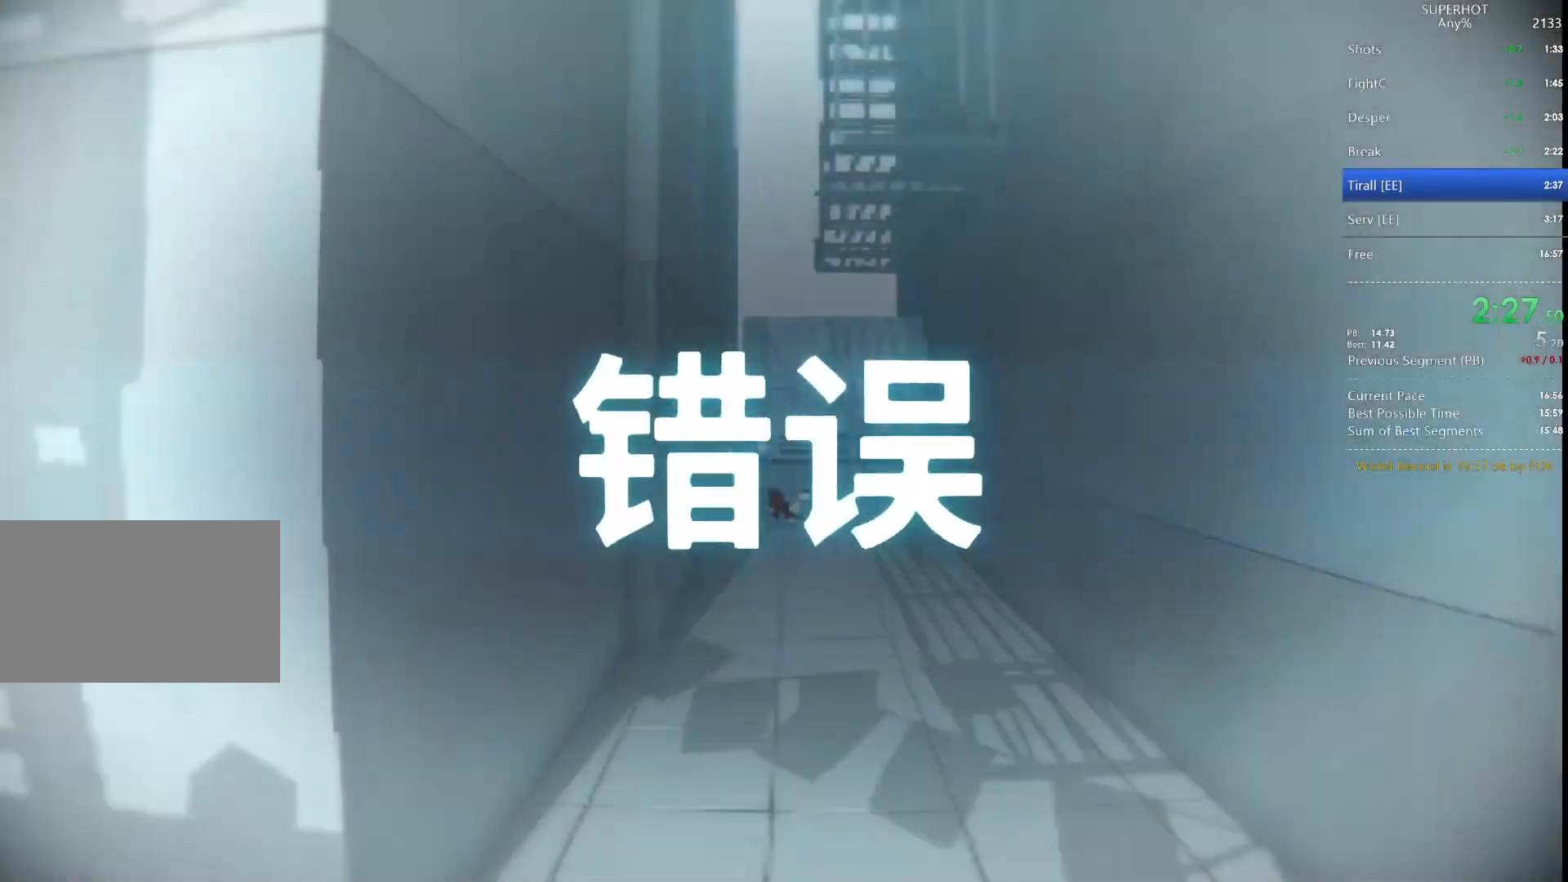
{"keys": ["s"], "mouse": [], "events": [[33, "space", "up"], [433, "space", "down"], [500, "space", "up"]]}
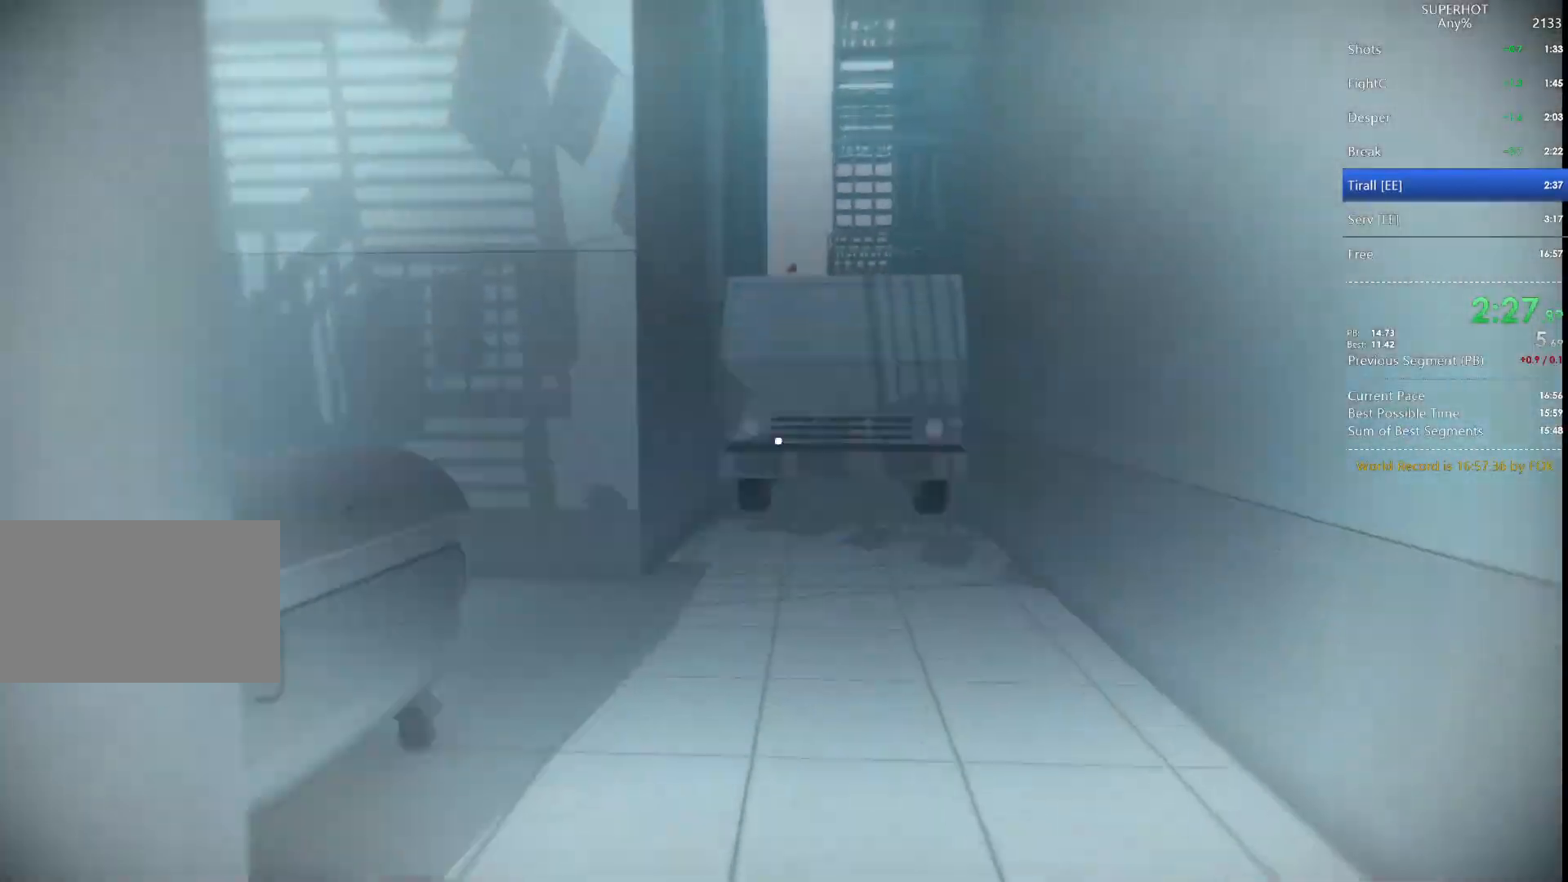
{"keys": ["s"], "mouse": [], "events": [[167, "space", "down"], [233, "space", "up"]]}
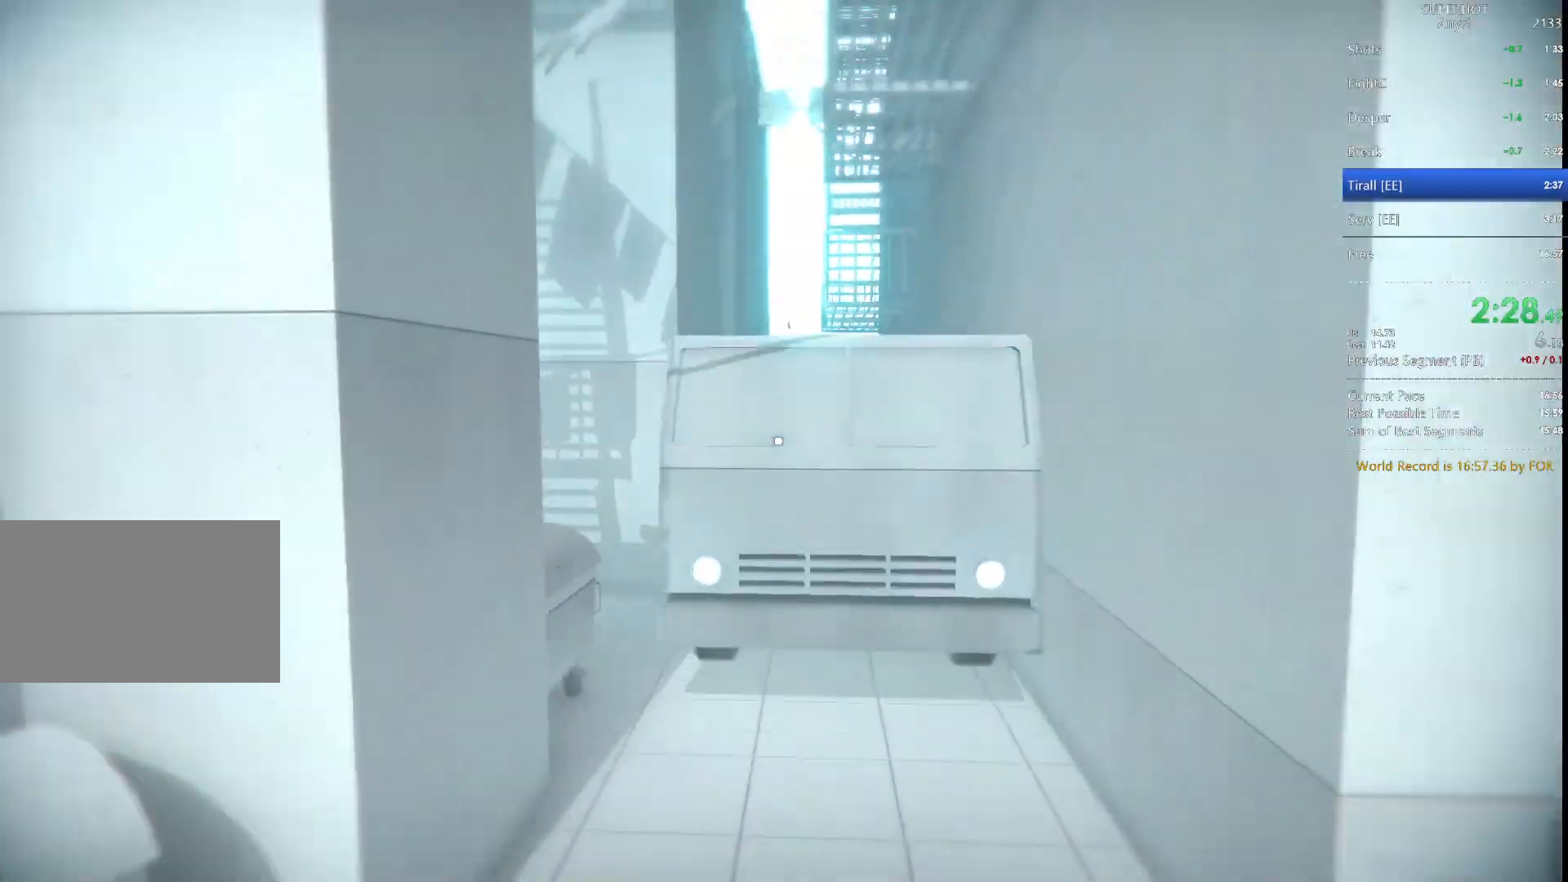
{"keys": ["s"], "mouse": [], "events": [[267, "space", "down"], [367, "space", "up"]]}
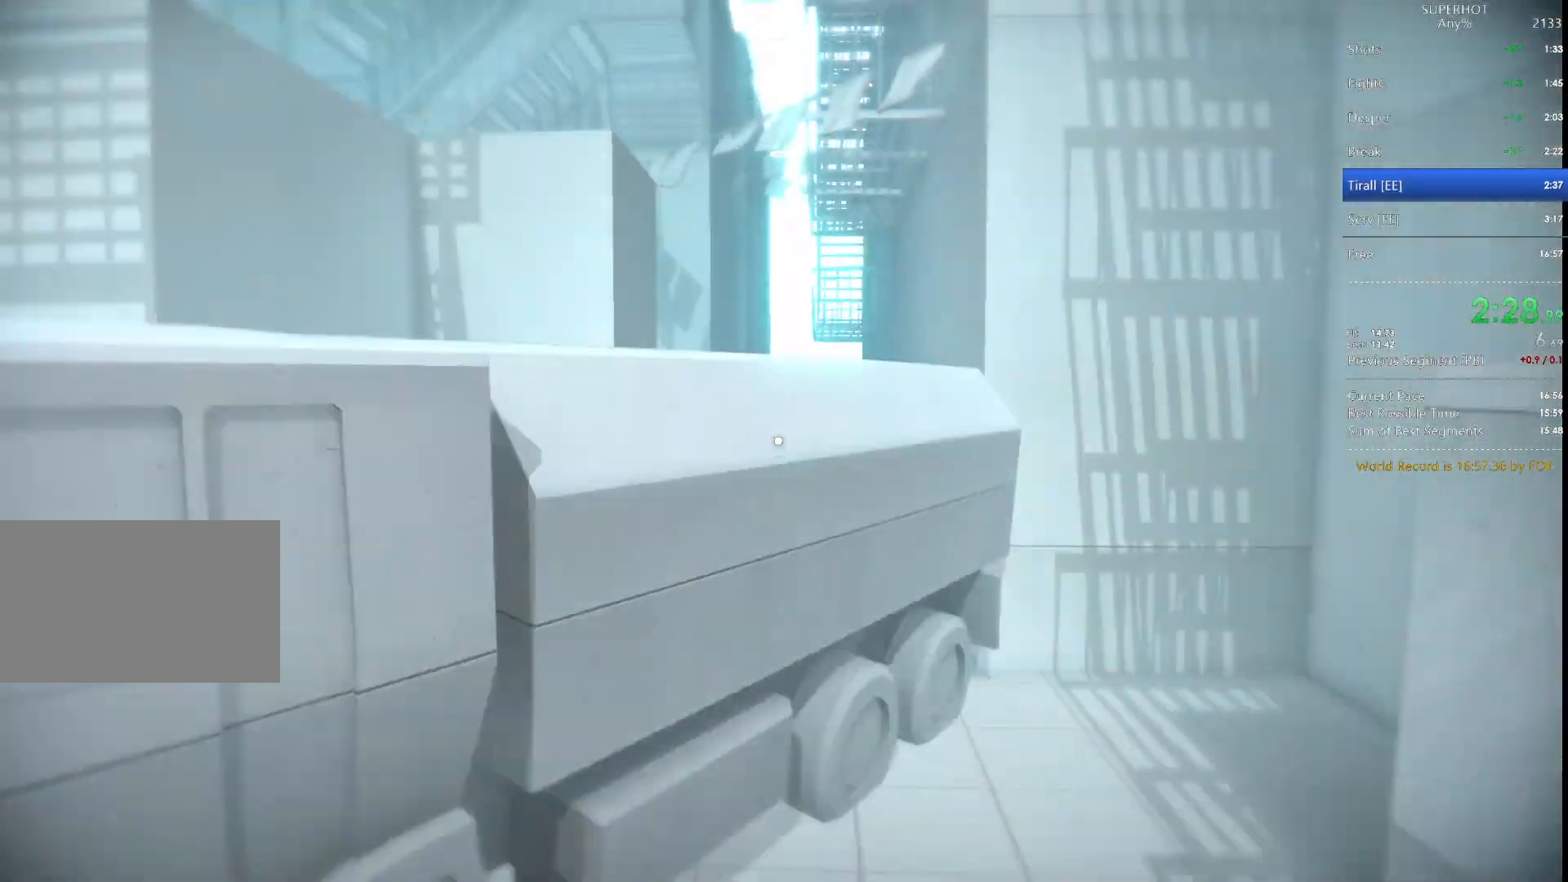
{"keys": ["s"], "mouse": [], "events": [[267, "space", "down"], [333, "space", "up"]]}
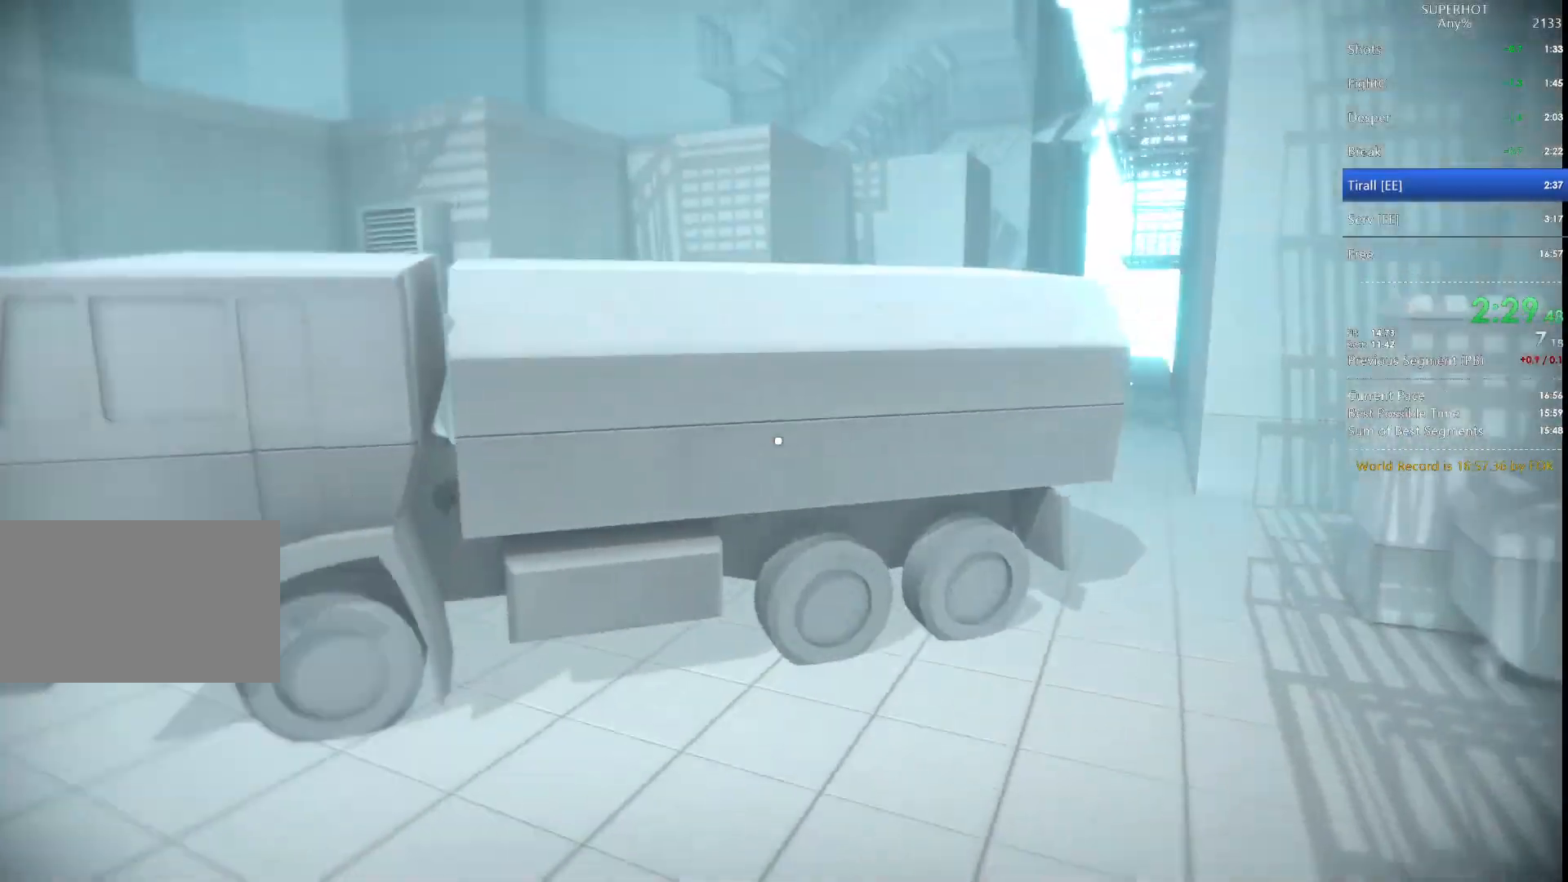
{"keys": ["w"], "mouse": [], "events": [[167, "s", "up"], [167, "w", "down"], [300, "space", "down"], [400, "space", "up"]]}
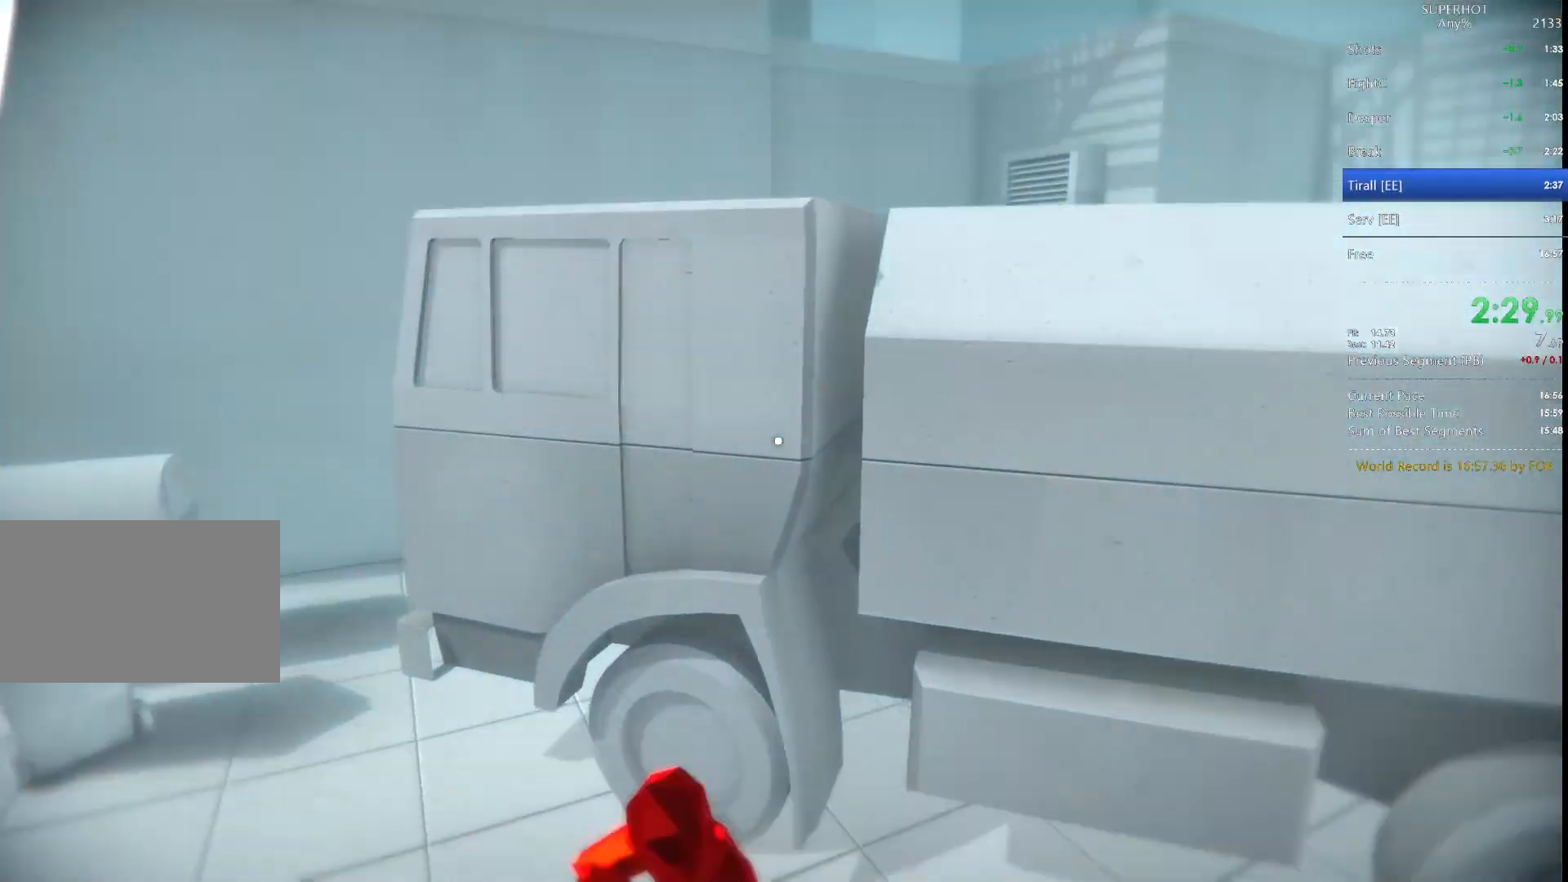
{"keys": [], "mouse": ["left"], "events": [[67, "s", "down"], [133, "w", "up"], [200, "s", "up"], [467, "mouse_left", "down"]]}
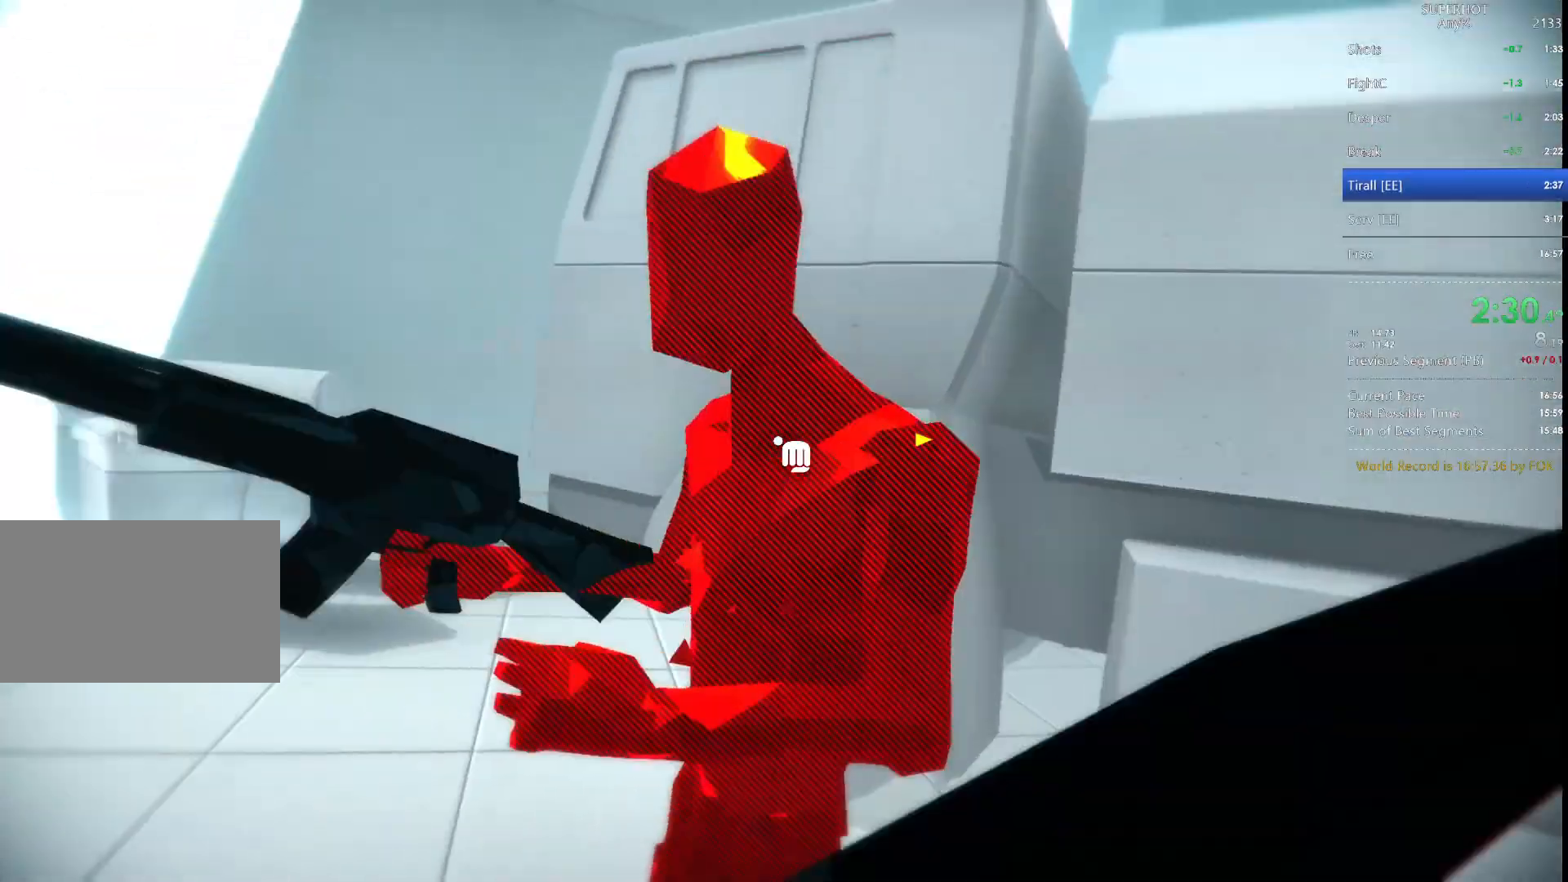
{"keys": [], "mouse": [], "events": [[100, "mouse_left", "up"], [100, "s", "down"], [233, "mouse_left", "down"], [267, "s", "up"], [367, "mouse_left", "up"]]}
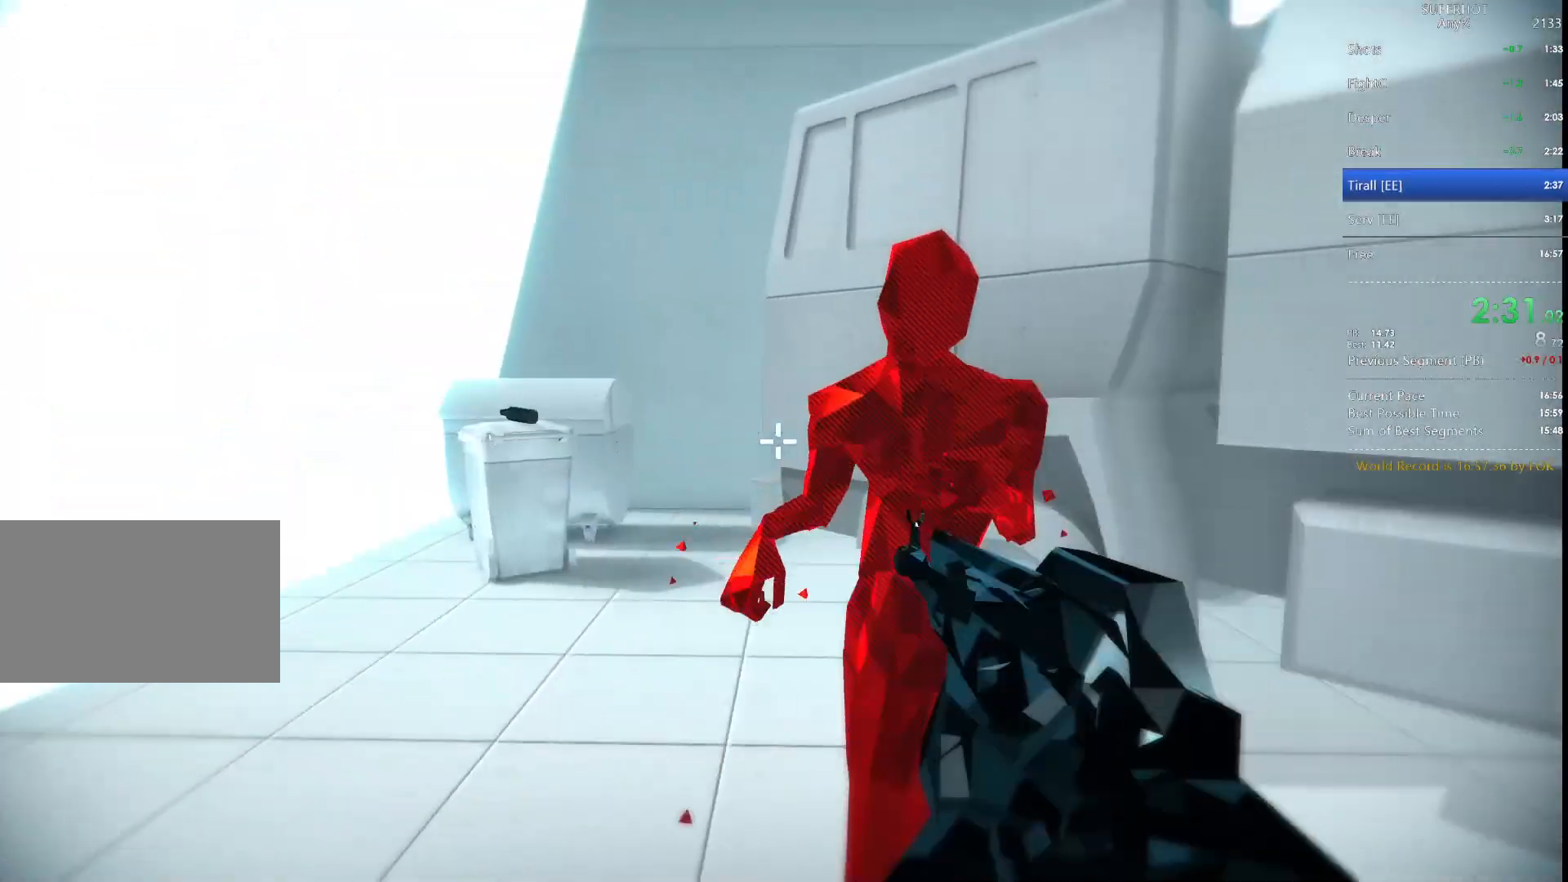
{"keys": ["w"], "mouse": [], "events": [[67, "s", "down"], [100, "d", "down"], [100, "space", "down"], [167, "mouse_left", "down"], [200, "s", "up"], [233, "space", "up"], [300, "mouse_left", "up"], [300, "w", "down"], [400, "d", "up"]]}
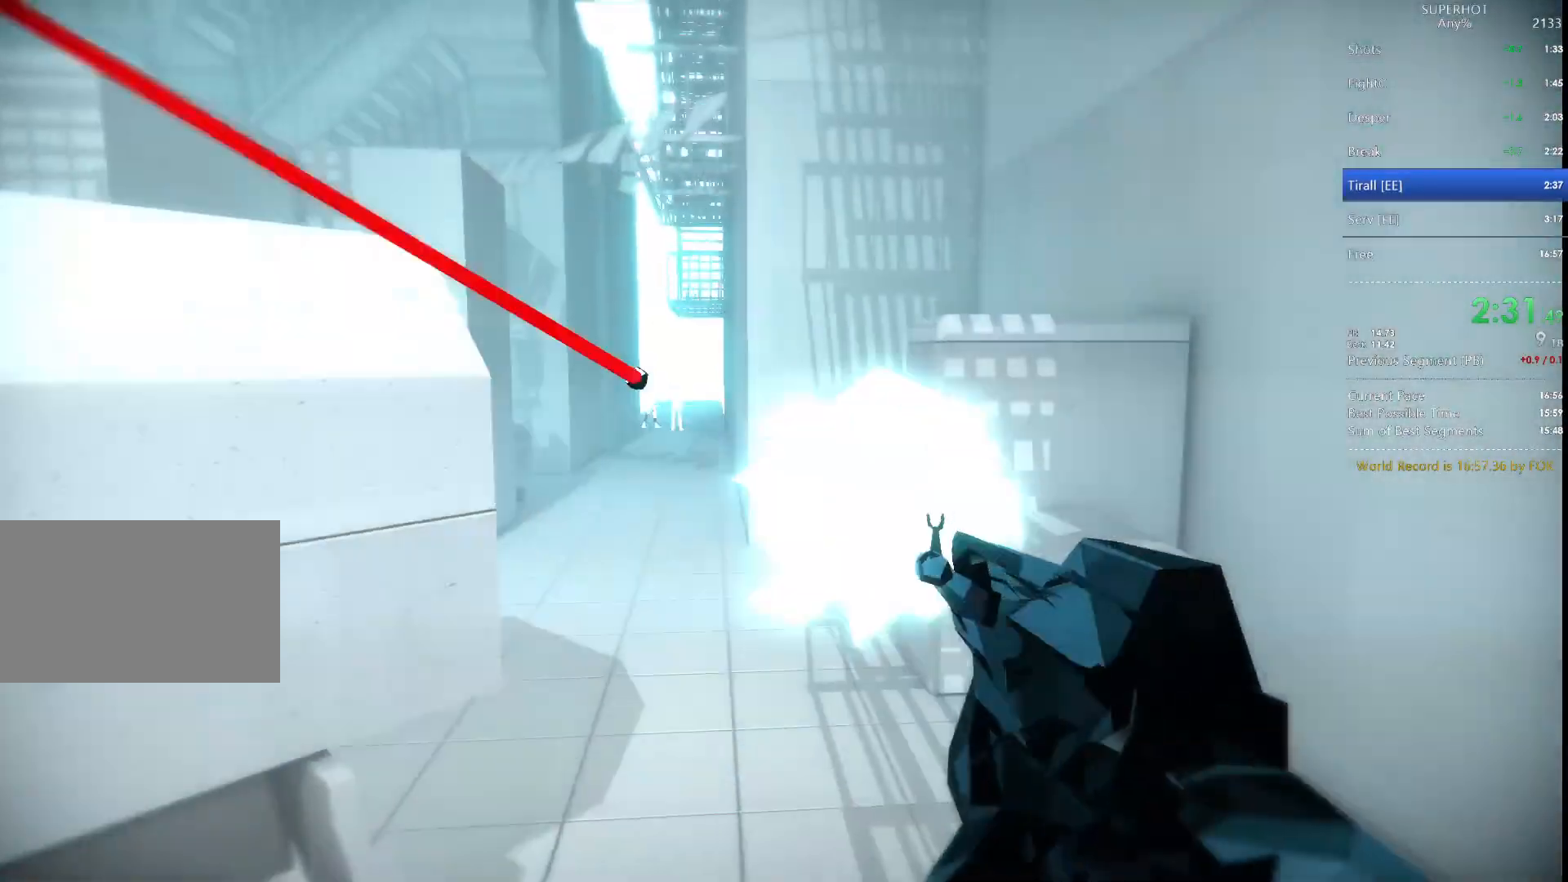
{"keys": ["w"], "mouse": ["left"], "events": [[300, "mouse_left", "down"]]}
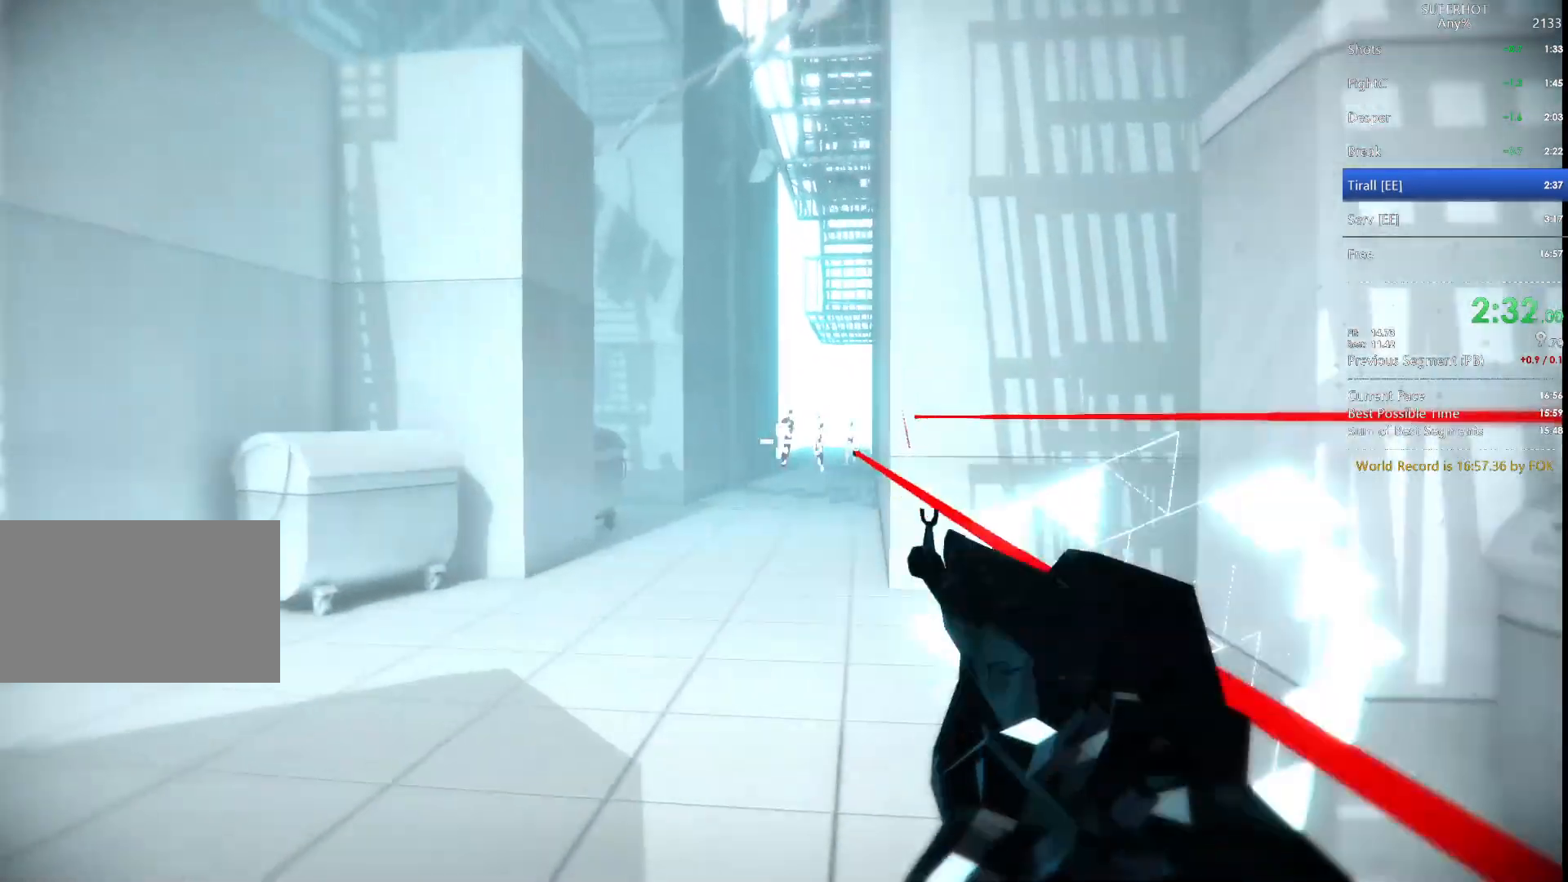
{"keys": ["w"], "mouse": [], "events": [[100, "mouse_left", "up"], [133, "a", "down"], [133, "space", "down"], [233, "space", "up"], [500, "a", "up"]]}
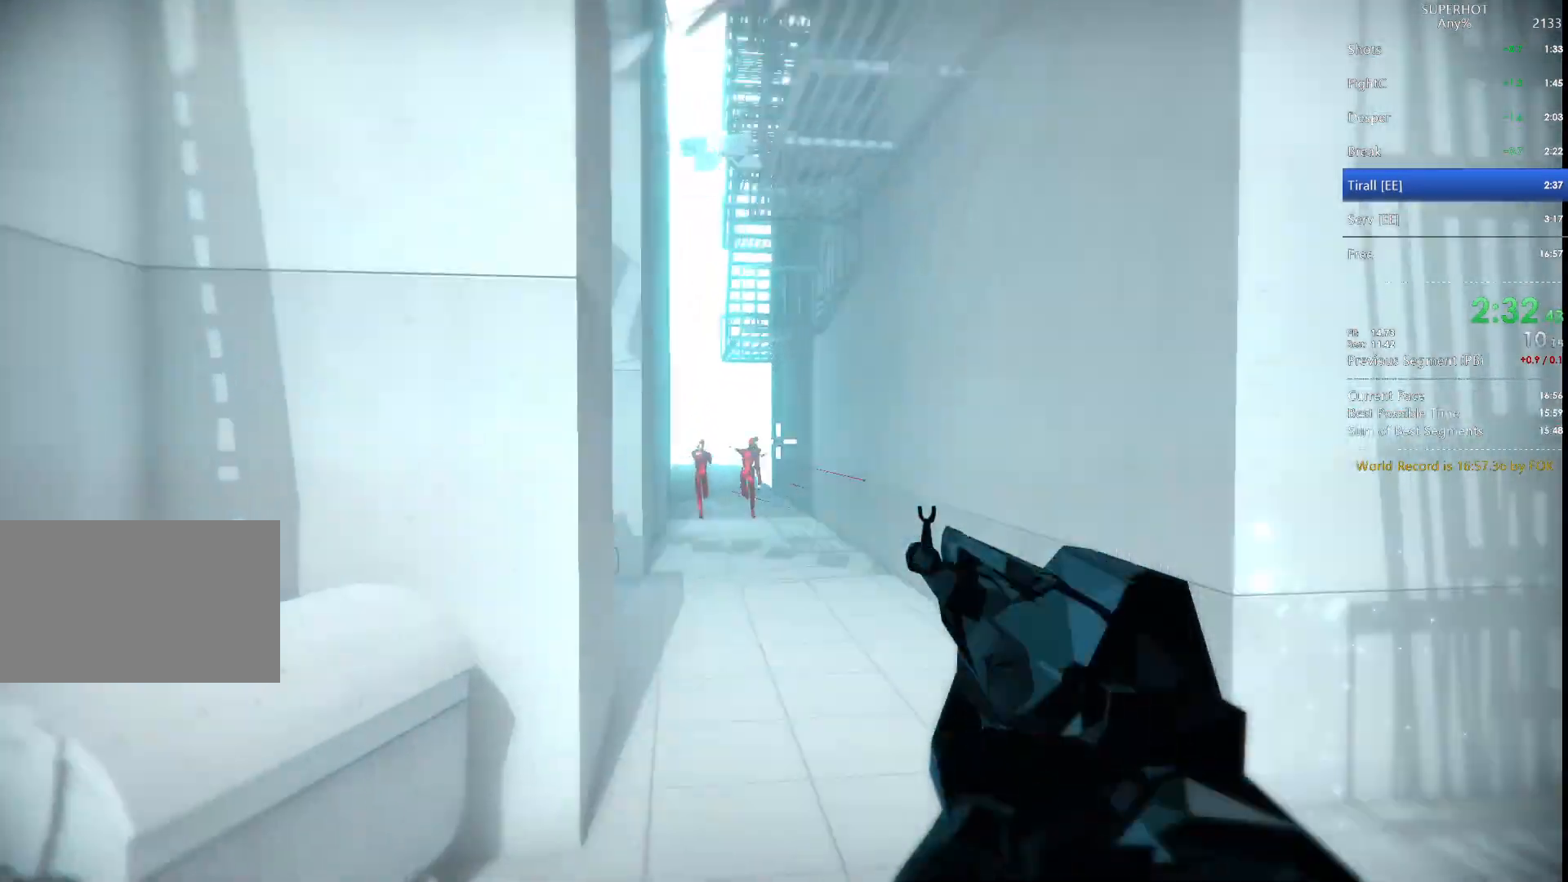
{"keys": [], "mouse": [], "events": [[433, "w", "up"]]}
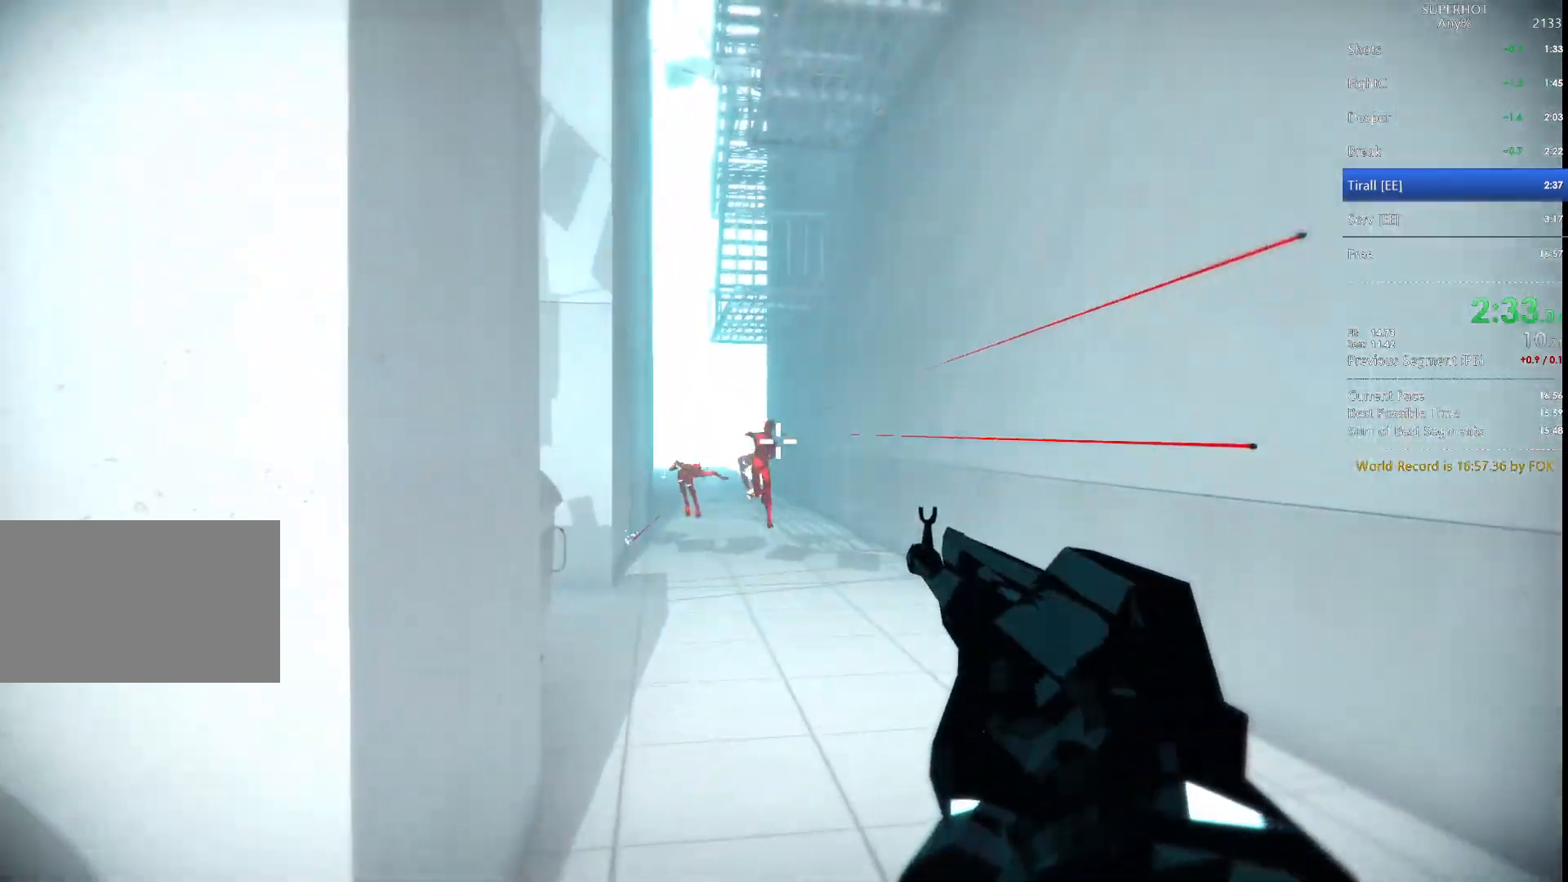
{"keys": ["w"], "mouse": [], "events": [[67, "mouse_left", "down"], [133, "space", "down"], [133, "w", "down"], [167, "mouse_left", "up"], [267, "d", "down"], [267, "space", "up"], [500, "d", "up"]]}
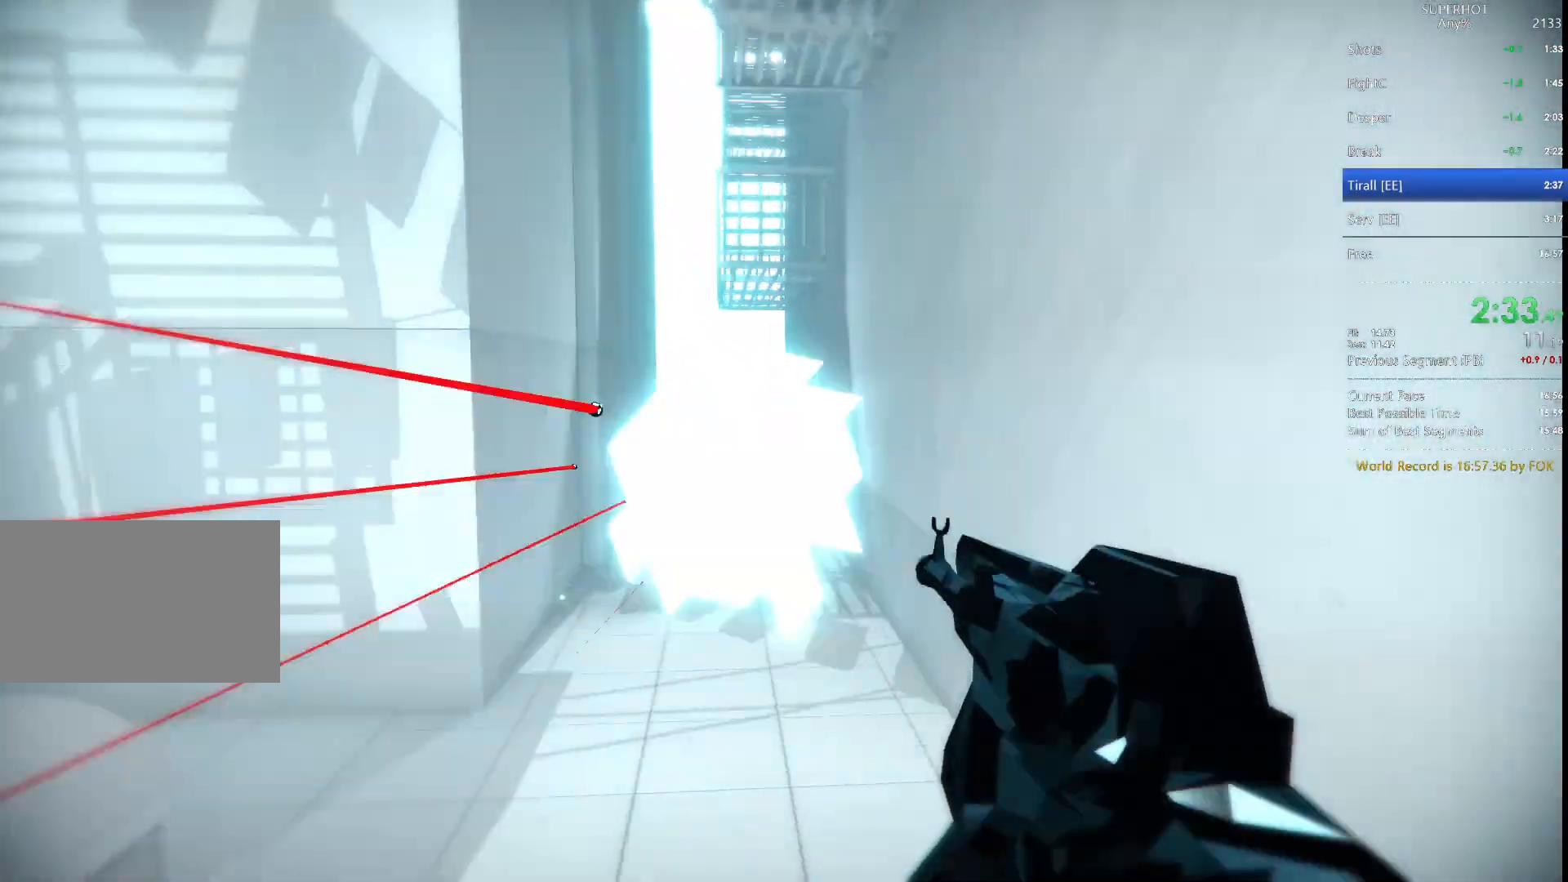
{"keys": [], "mouse": [], "events": [[367, "mouse_right", "down"], [433, "mouse_right", "up"], [467, "w", "up"]]}